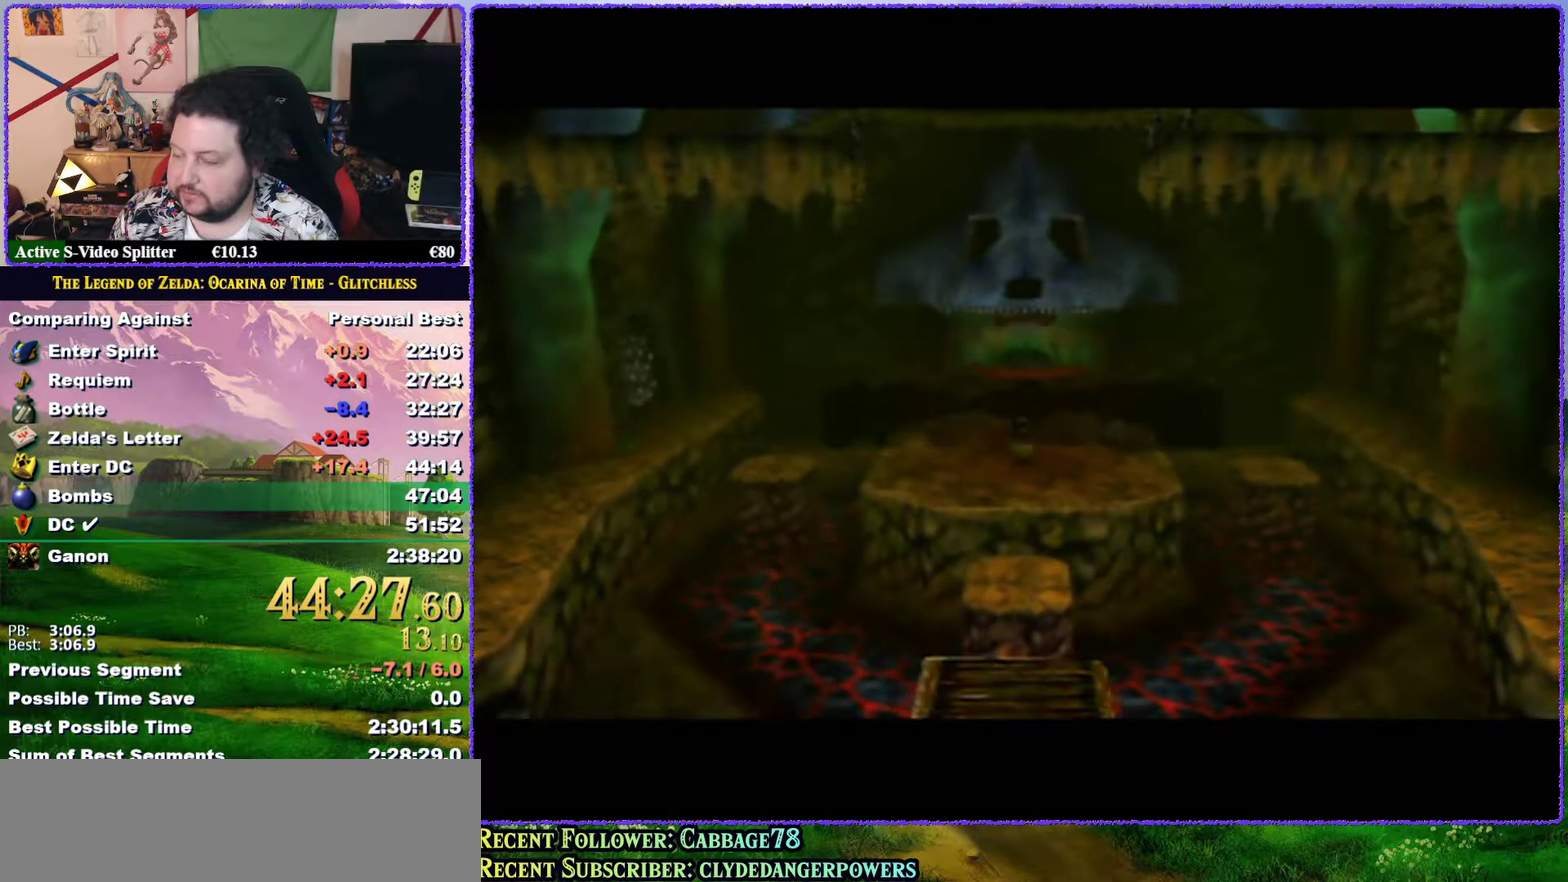
Gameplay with a controller (Nintendo layout); each line is a JSON object with the inputs held at the frame after it. "events" lists button and stick changes between this image and that frame as [ms after this image, input, new state], when the widget could be followed in between. Not read: L1 L3 R3 START.
{"buttons": [], "left_stick": "up", "events": [[433, "left_stick", "up"]]}
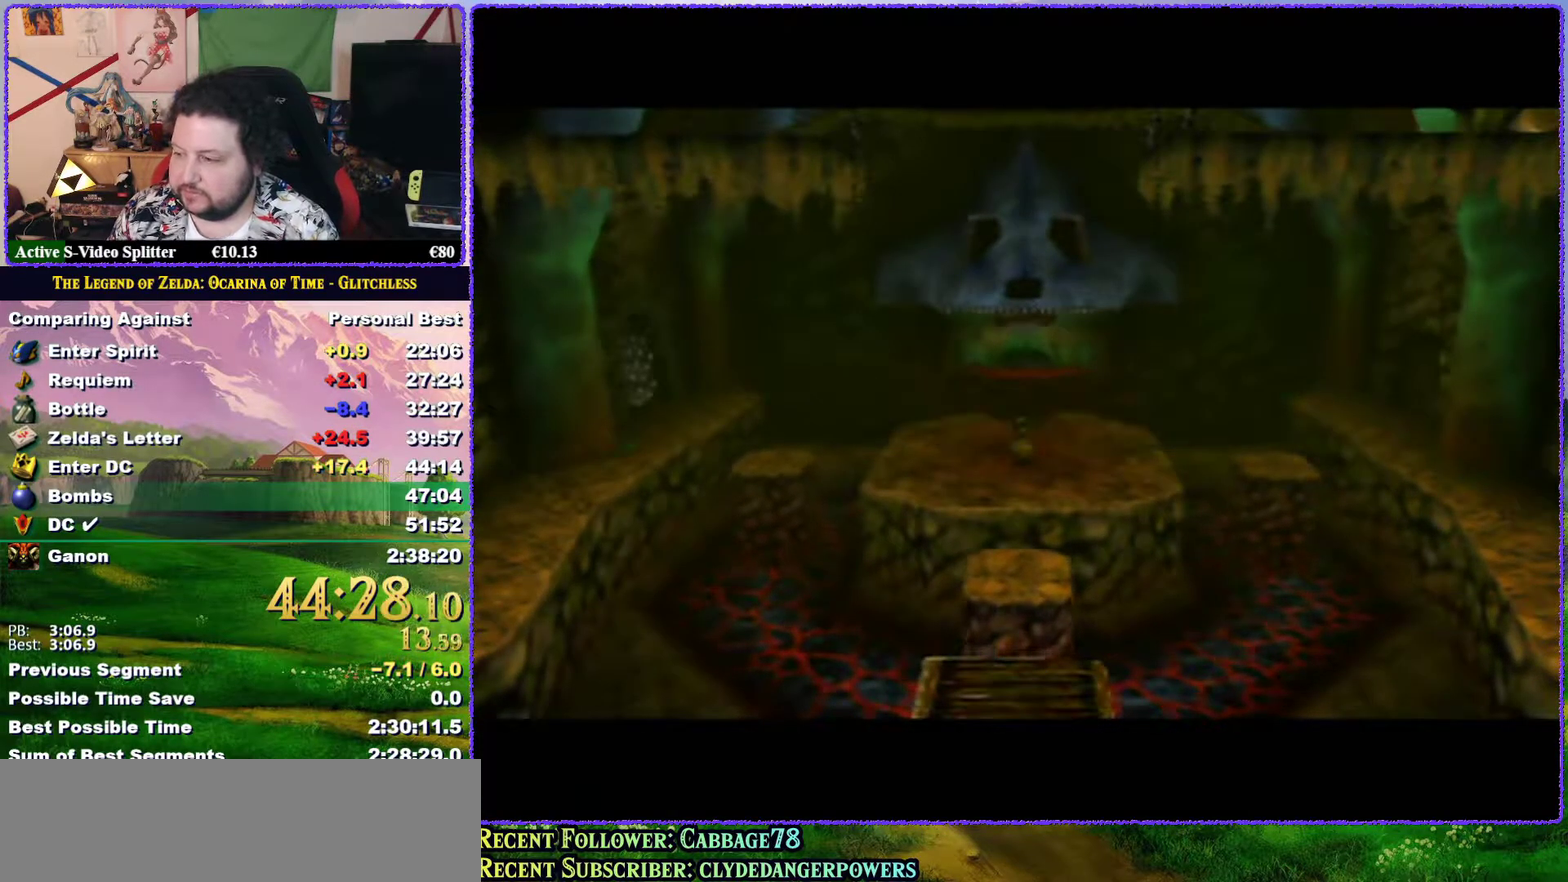
{"buttons": [], "left_stick": "up", "events": []}
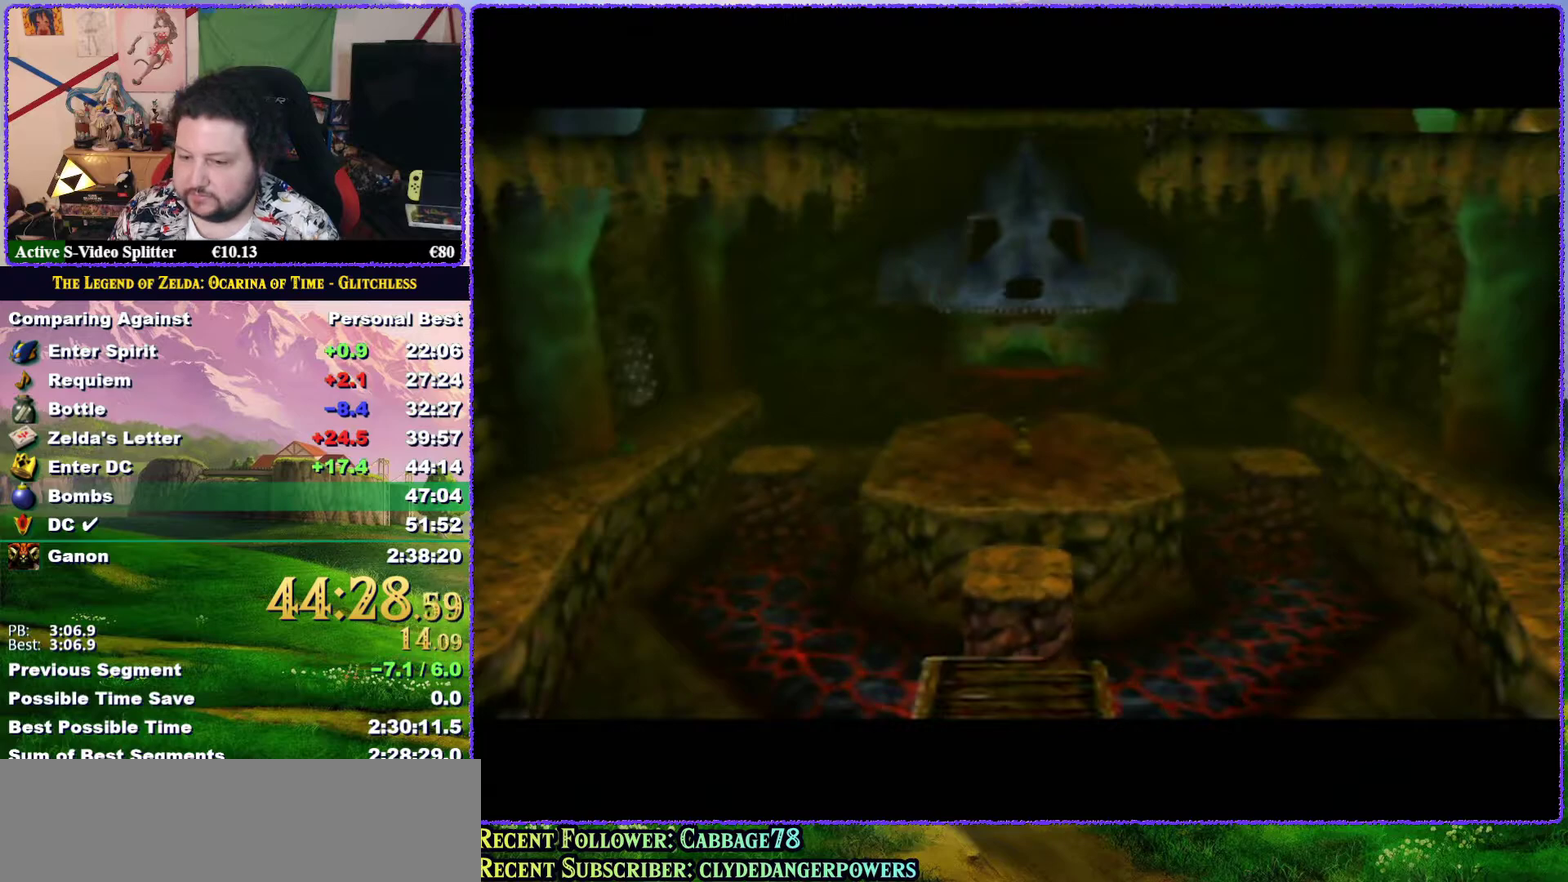
{"buttons": [], "left_stick": "up", "events": []}
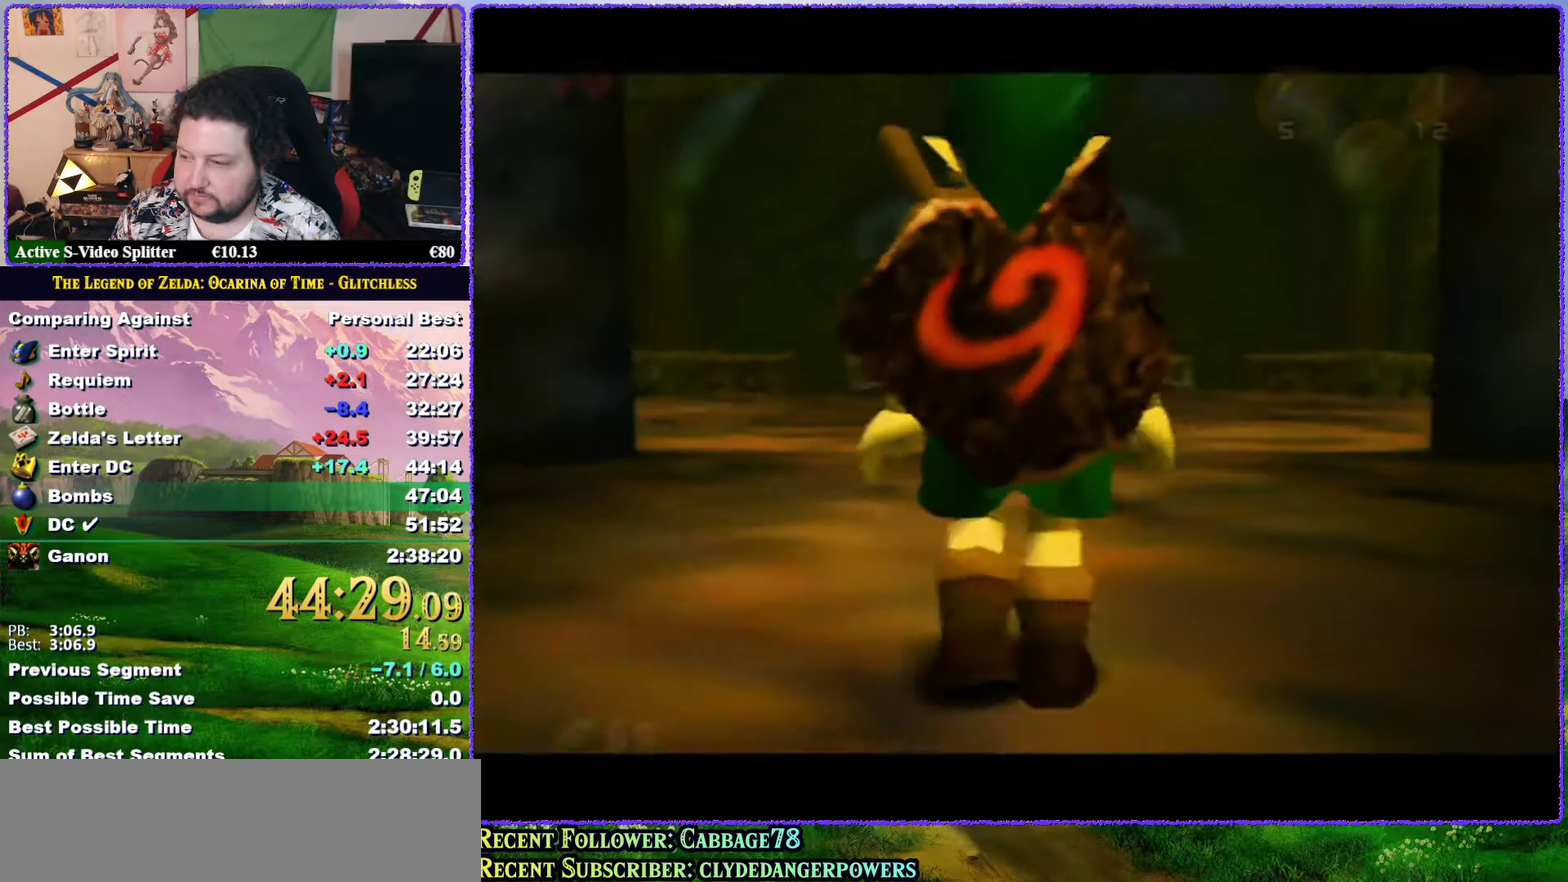
{"buttons": ["Z"], "left_stick": "down", "events": [[317, "left_stick", "center"], [367, "left_stick", "down"], [500, "Z", "down"]]}
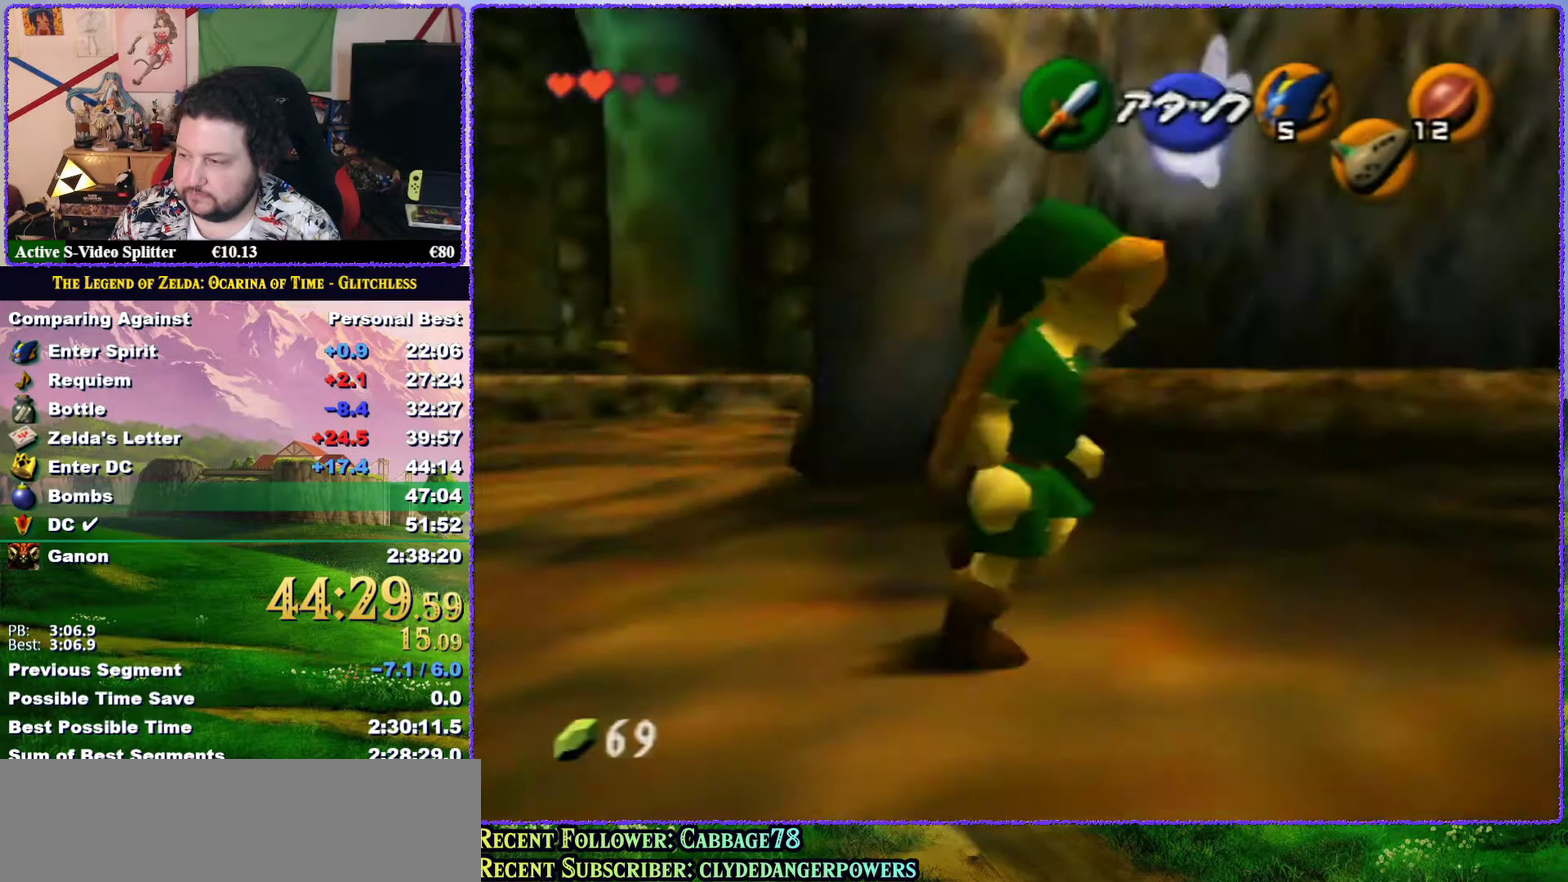
{"buttons": ["Z"], "left_stick": "down", "events": []}
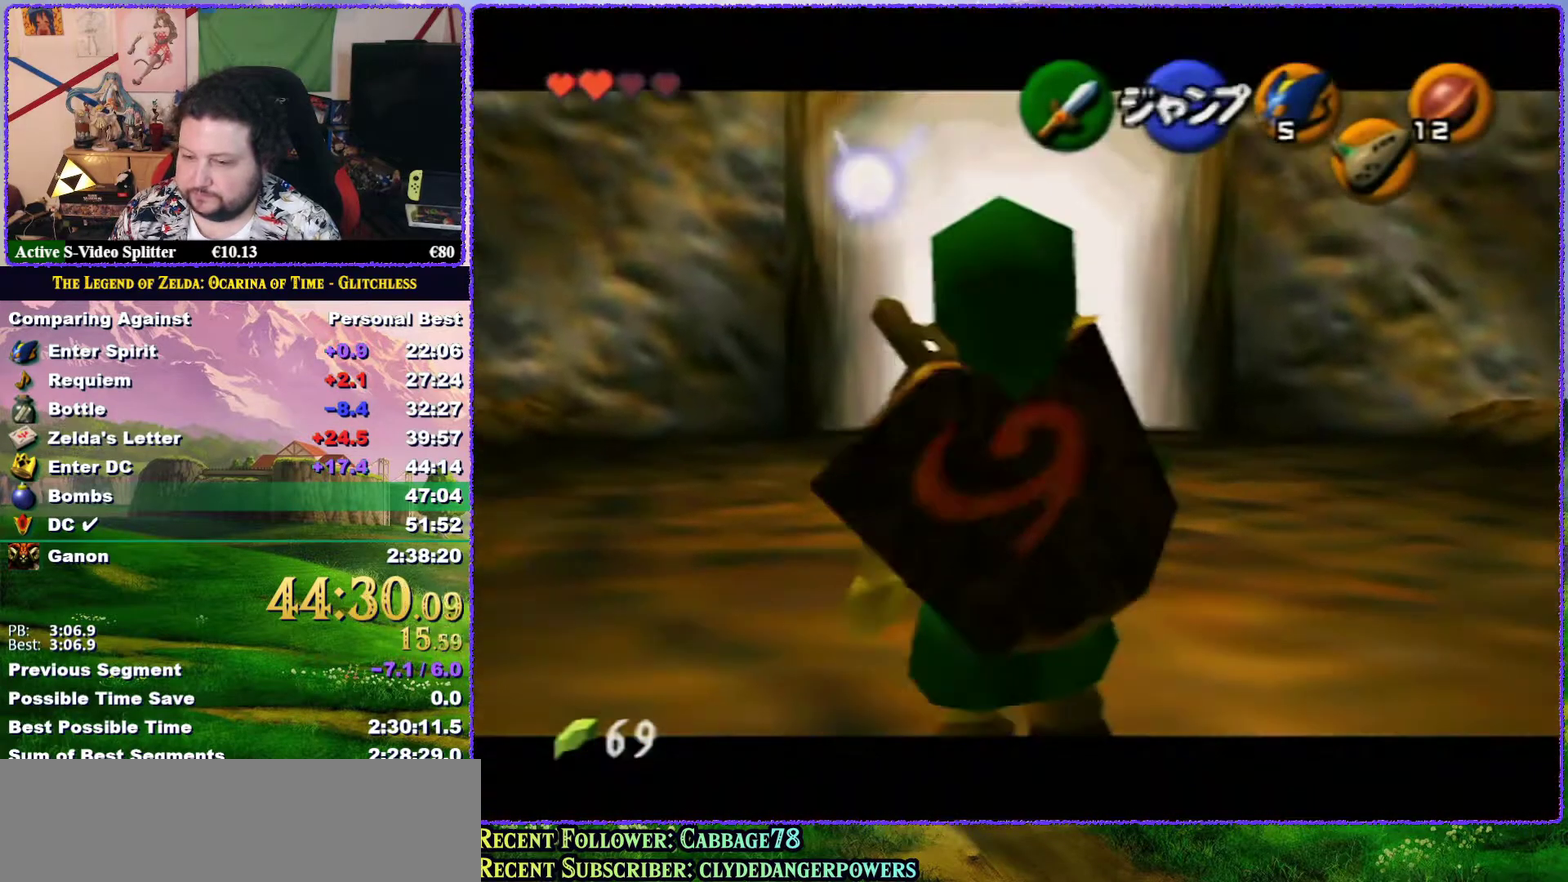
{"buttons": ["Z"], "left_stick": "down", "events": []}
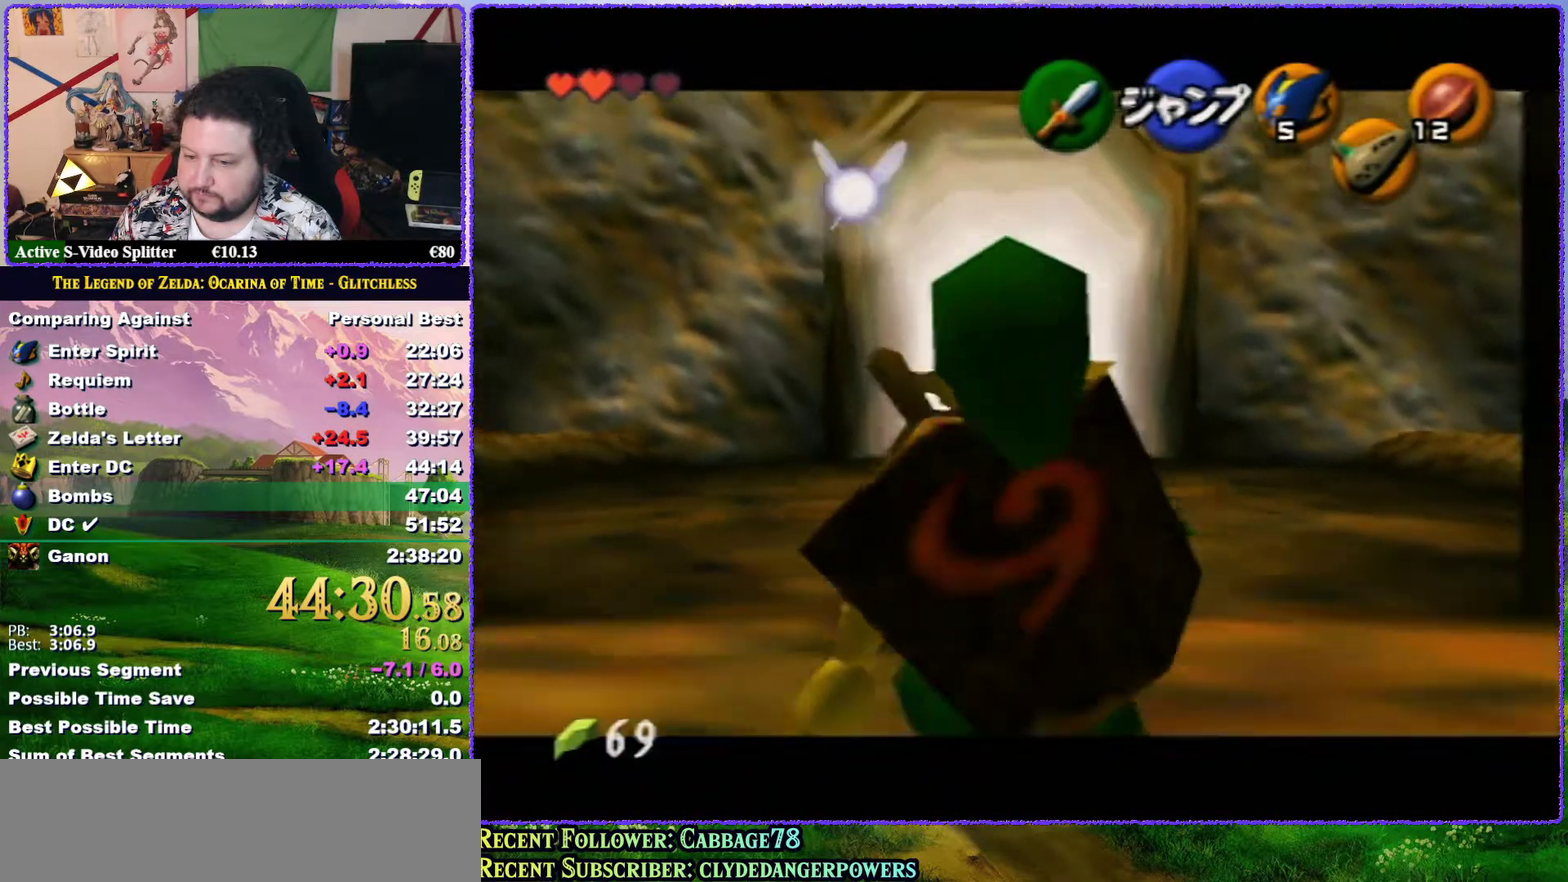
{"buttons": ["Z"], "left_stick": "down", "events": []}
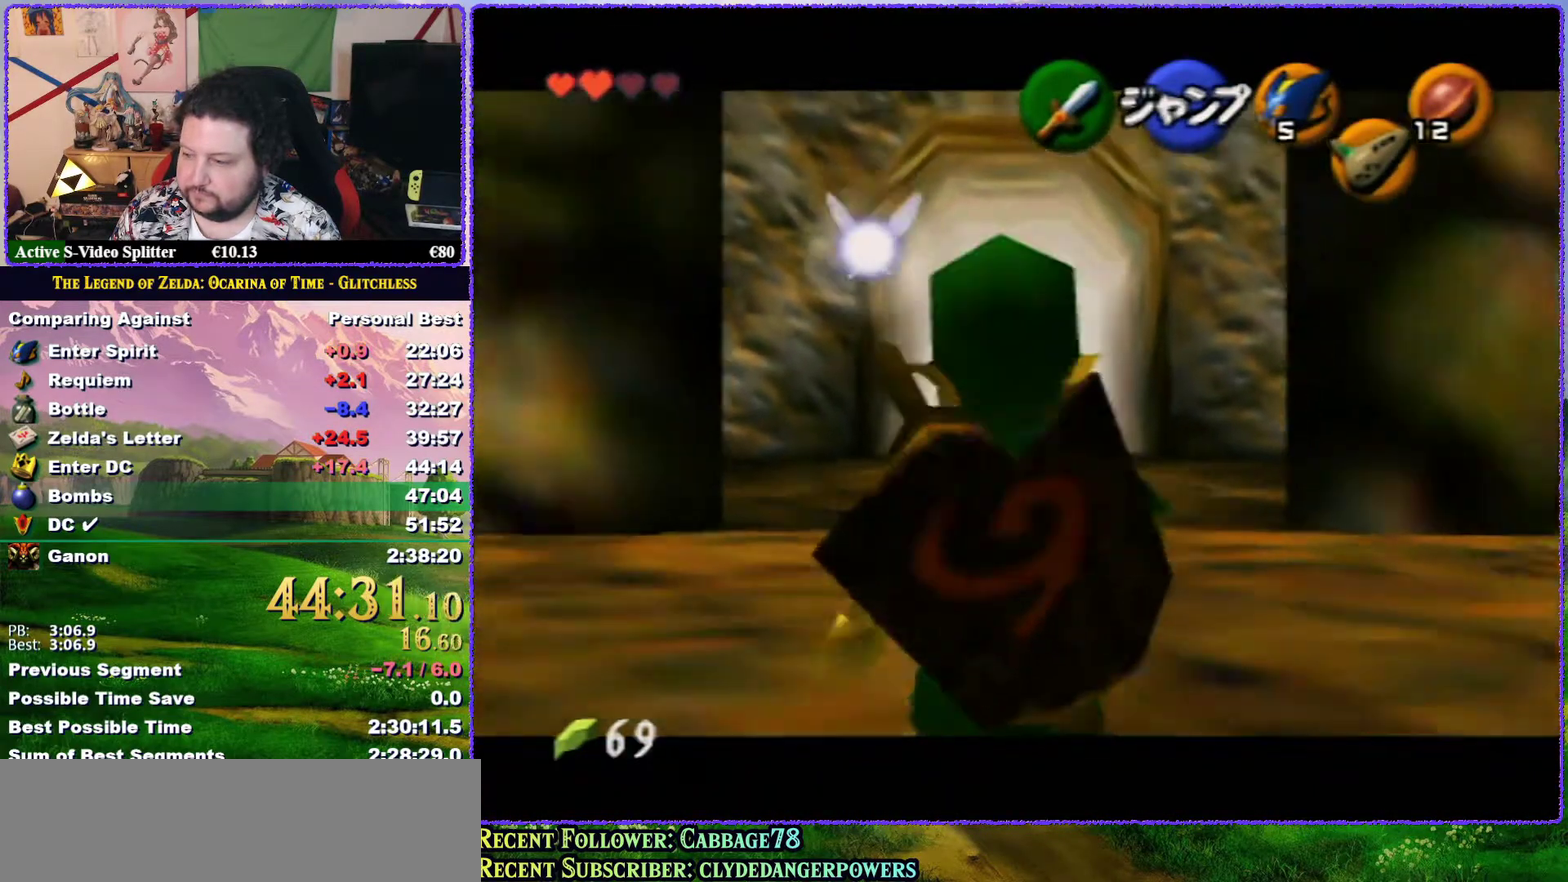
{"buttons": ["Z"], "left_stick": "down", "events": []}
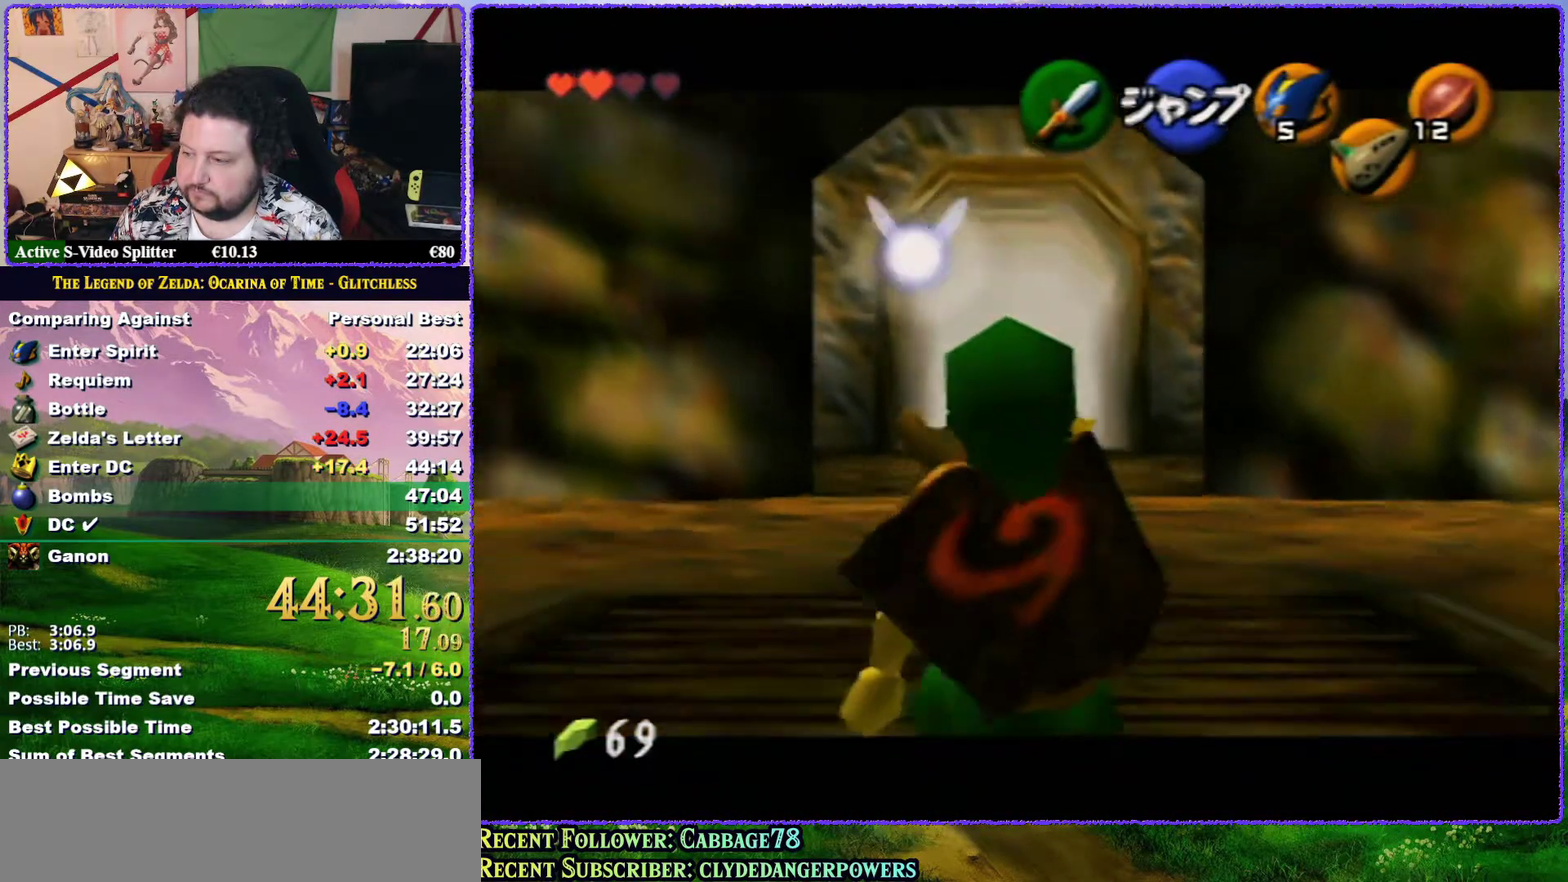
{"buttons": ["Z"], "left_stick": "down", "events": []}
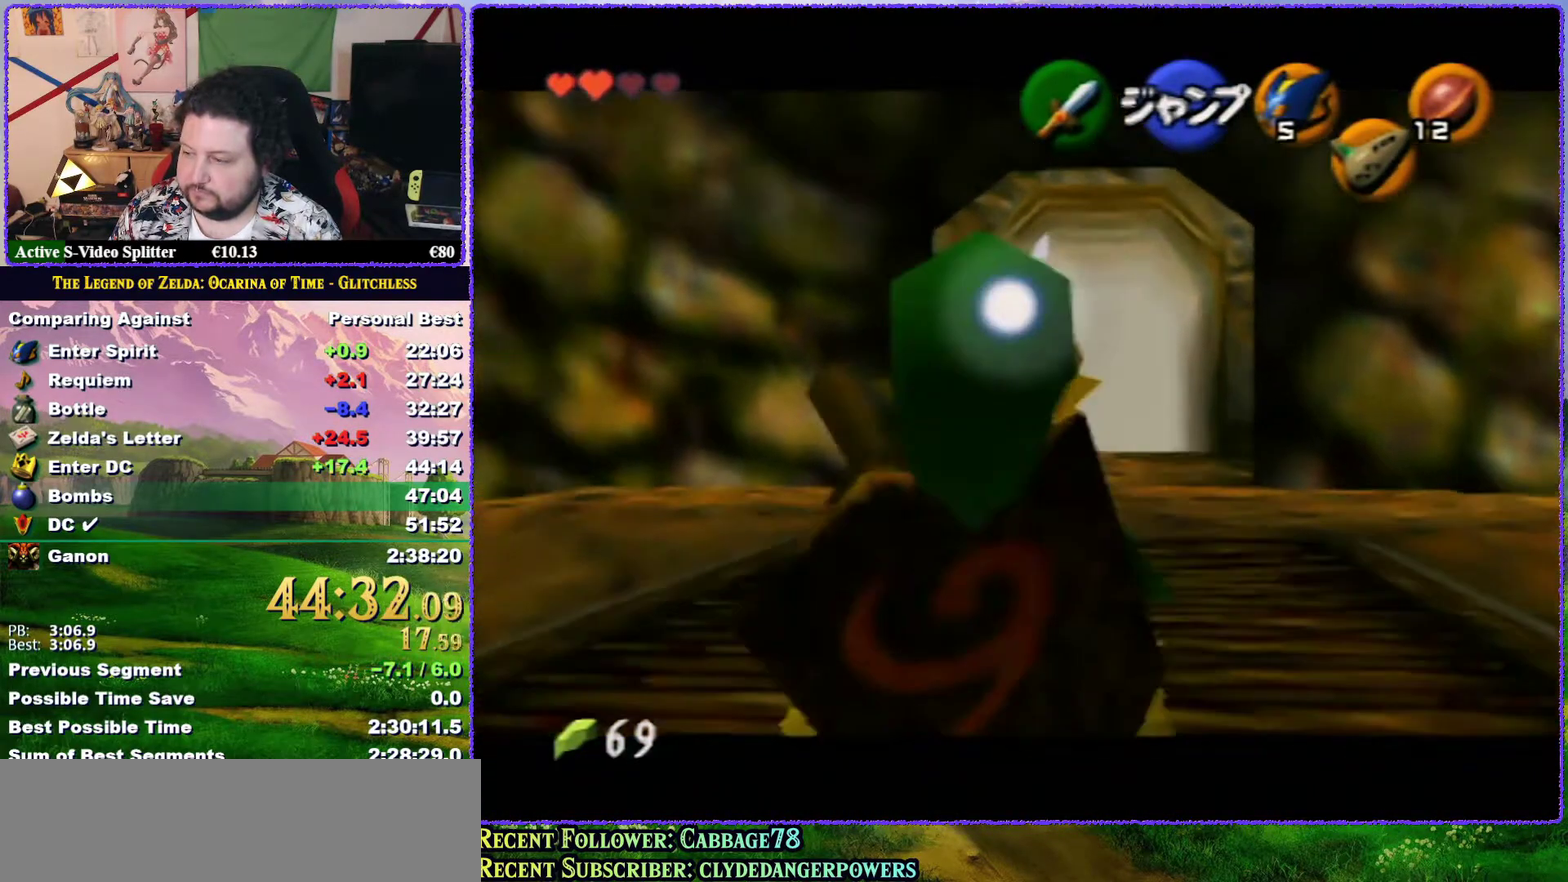
{"buttons": ["Z"], "left_stick": "down", "events": []}
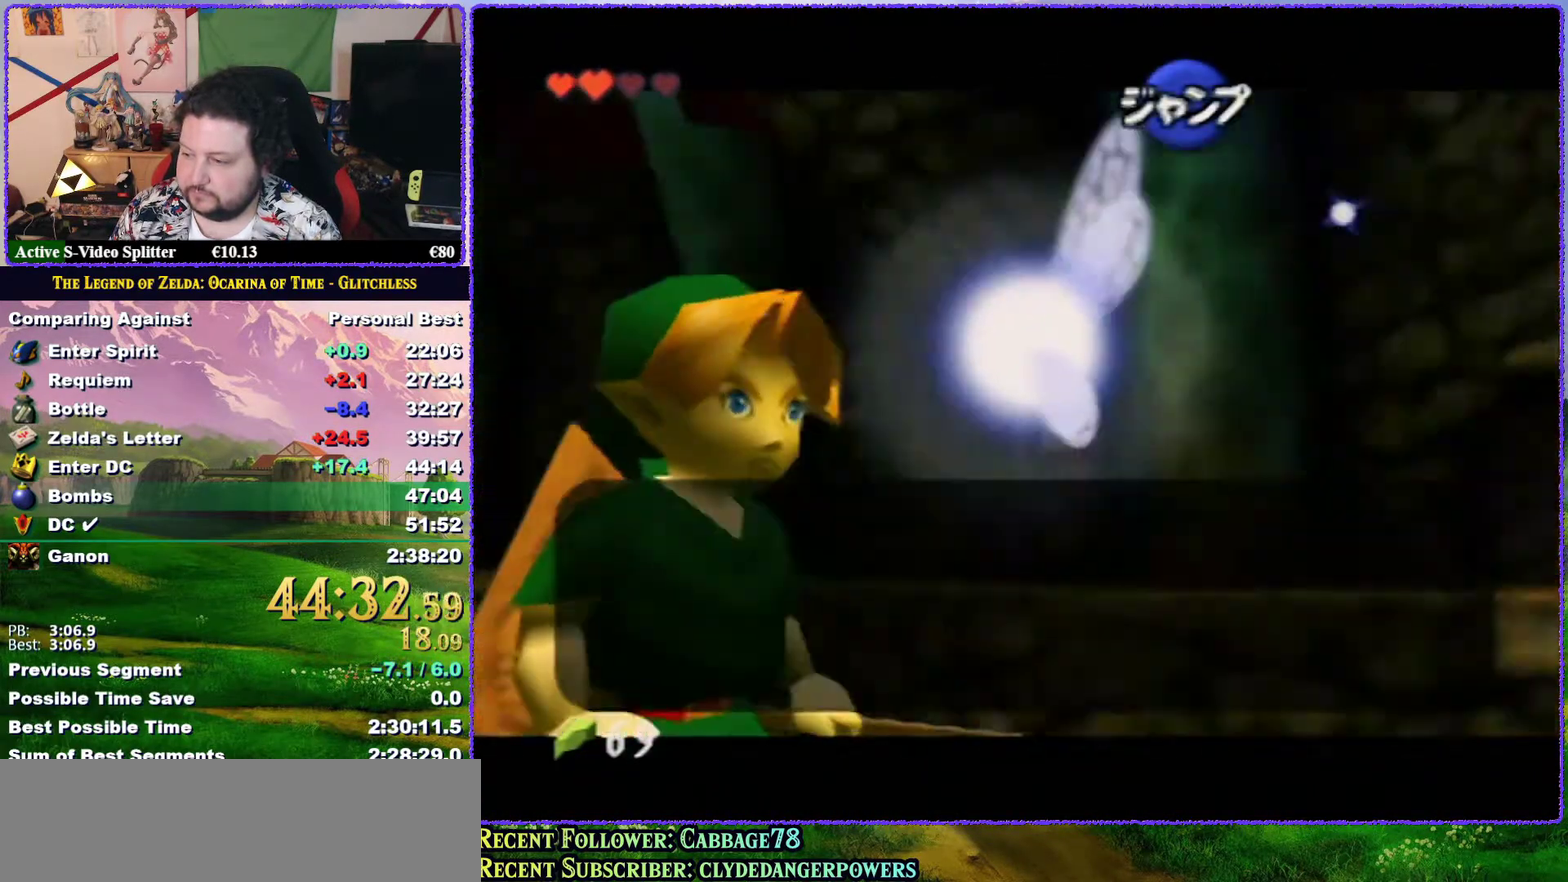
{"buttons": [], "left_stick": "center", "events": [[33, "Z", "up"], [67, "left_stick", "center"], [150, "A", "down"], [150, "B", "down"], [250, "B", "up"], [367, "B", "down"], [433, "B", "up"], [467, "A", "up"]]}
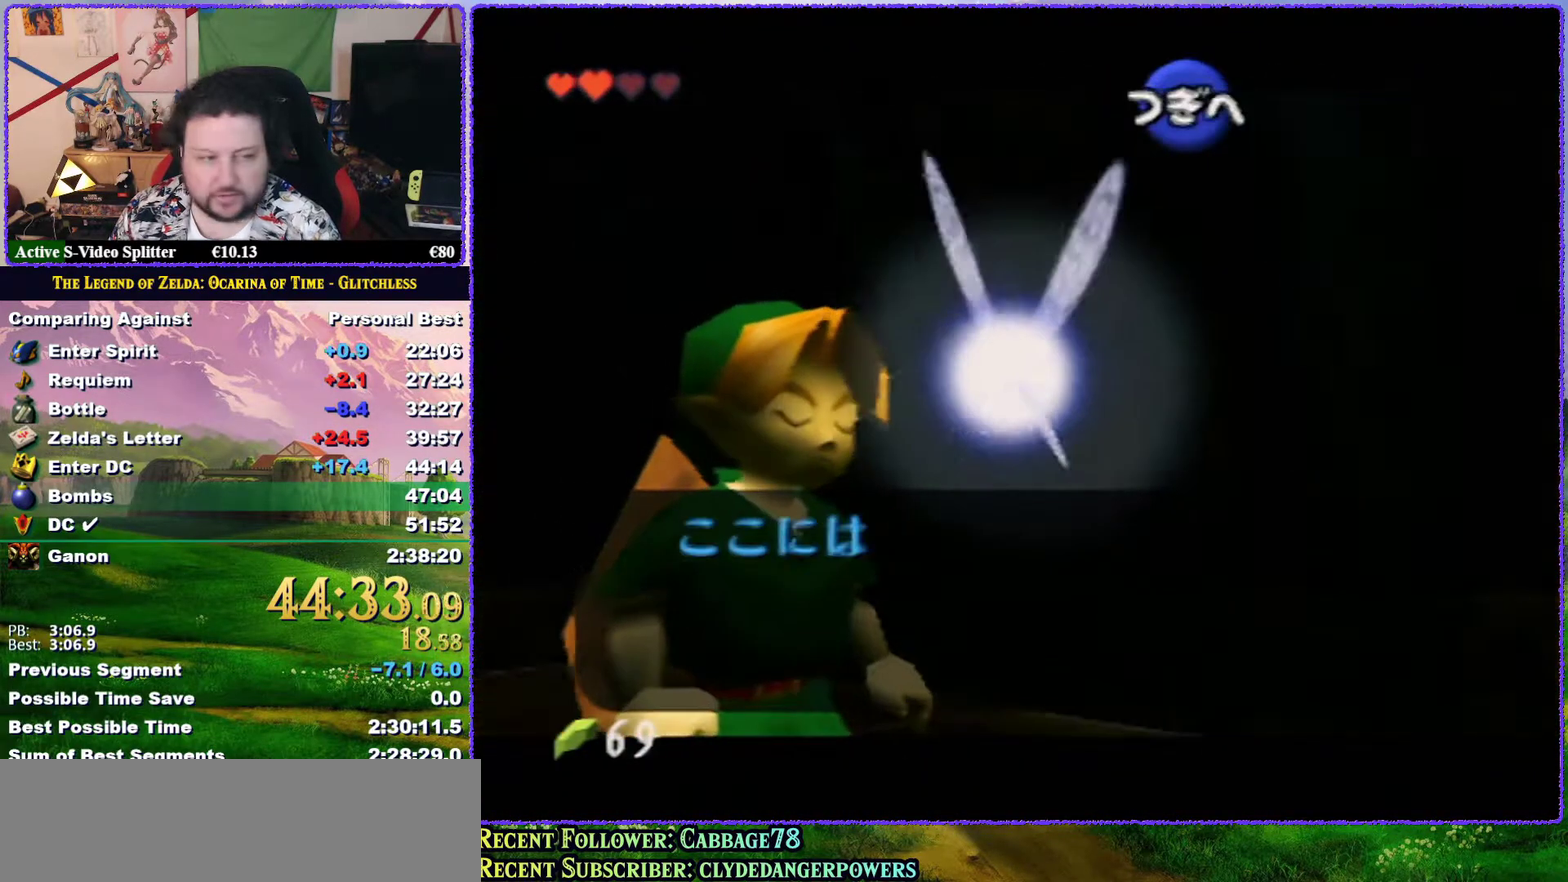
{"buttons": [], "left_stick": "center", "events": [[33, "A", "down"], [33, "B", "down"], [117, "A", "up"], [117, "B", "up"], [183, "A", "down"], [183, "B", "down"], [267, "B", "up"], [300, "A", "up"], [350, "A", "down"], [367, "B", "down"], [433, "B", "up"], [467, "A", "up"]]}
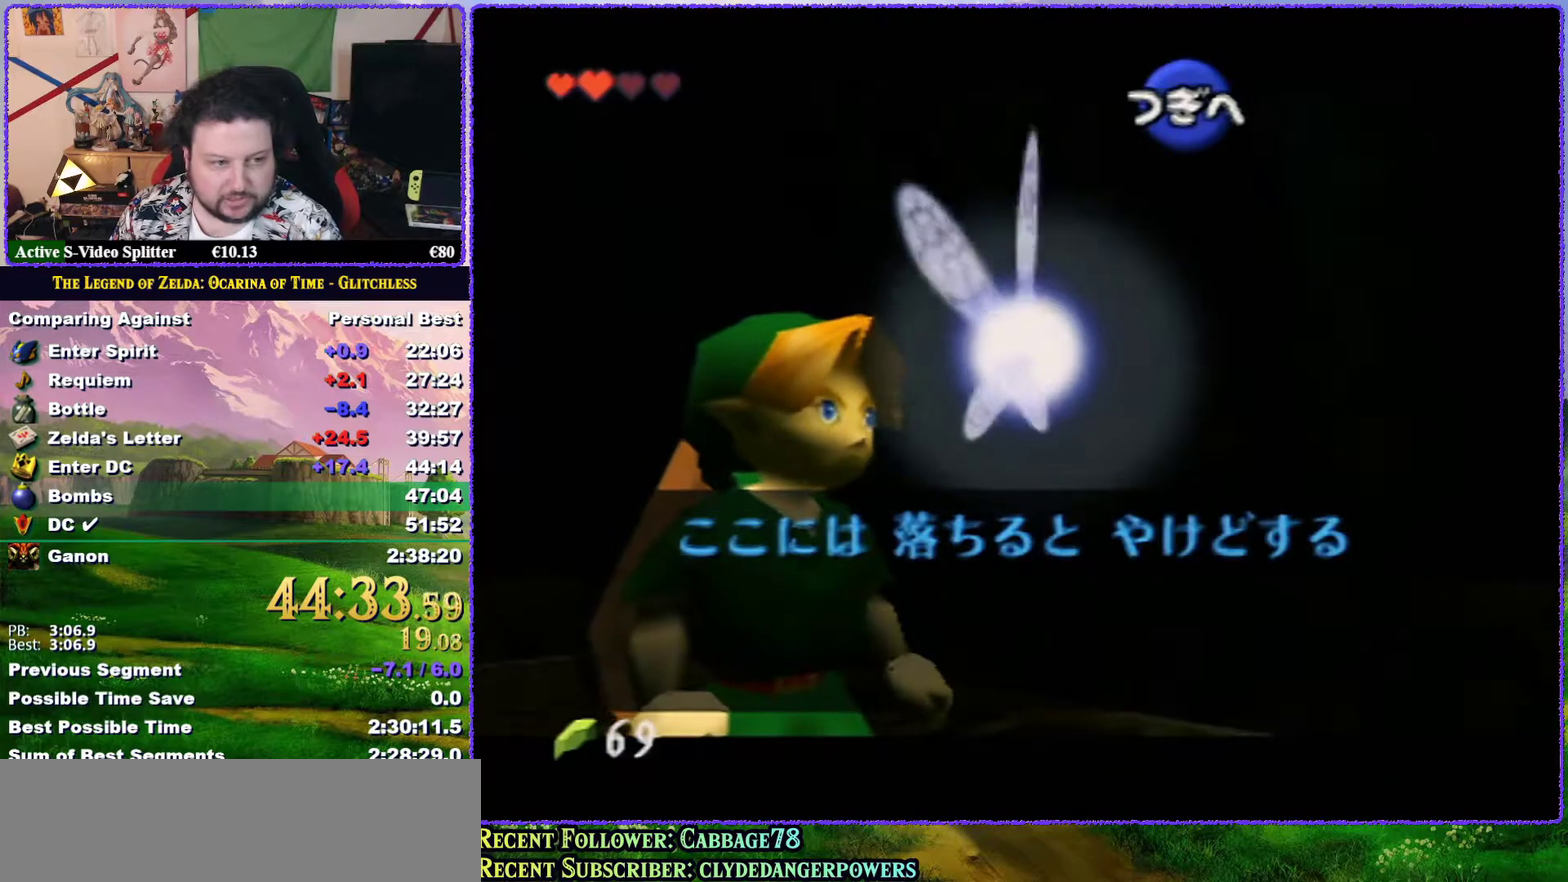
{"buttons": [], "left_stick": "center", "events": [[33, "A", "down"], [33, "B", "down"], [100, "B", "up"], [133, "A", "up"], [183, "A", "down"], [183, "B", "down"], [250, "B", "up"], [283, "A", "up"], [350, "A", "down"], [350, "B", "down"], [433, "A", "up"], [433, "B", "up"]]}
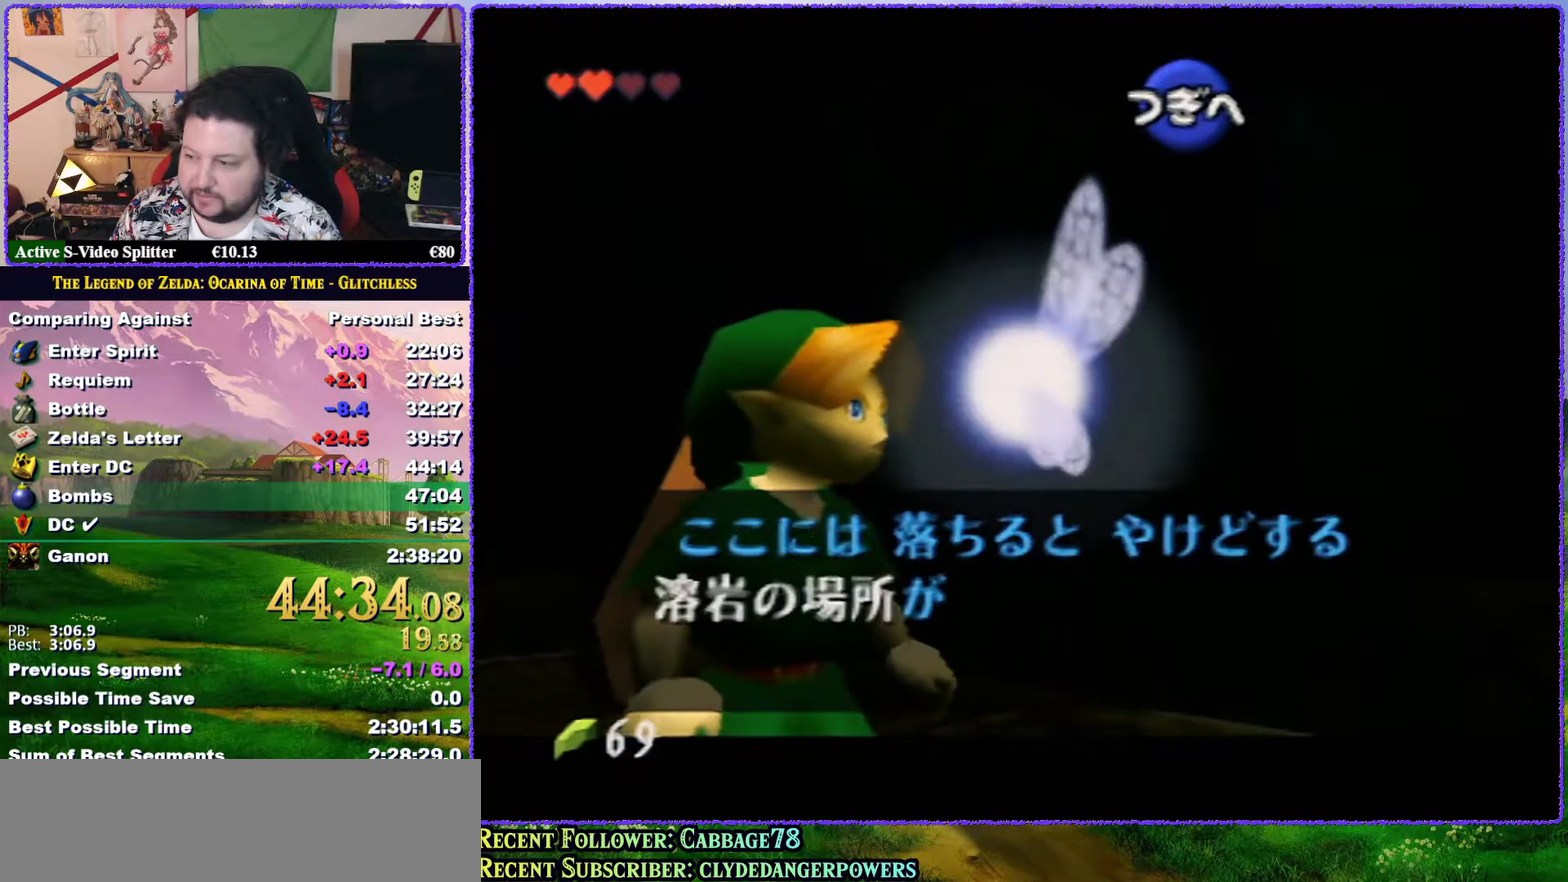
{"buttons": ["A", "B"], "left_stick": "center", "events": [[17, "A", "down"], [17, "B", "down"], [83, "B", "up"], [117, "A", "up"], [183, "A", "down"], [183, "B", "down"], [283, "A", "up"], [283, "B", "up"], [350, "A", "down"], [350, "B", "down"], [400, "A", "up"], [400, "B", "up"], [483, "A", "down"], [483, "B", "down"]]}
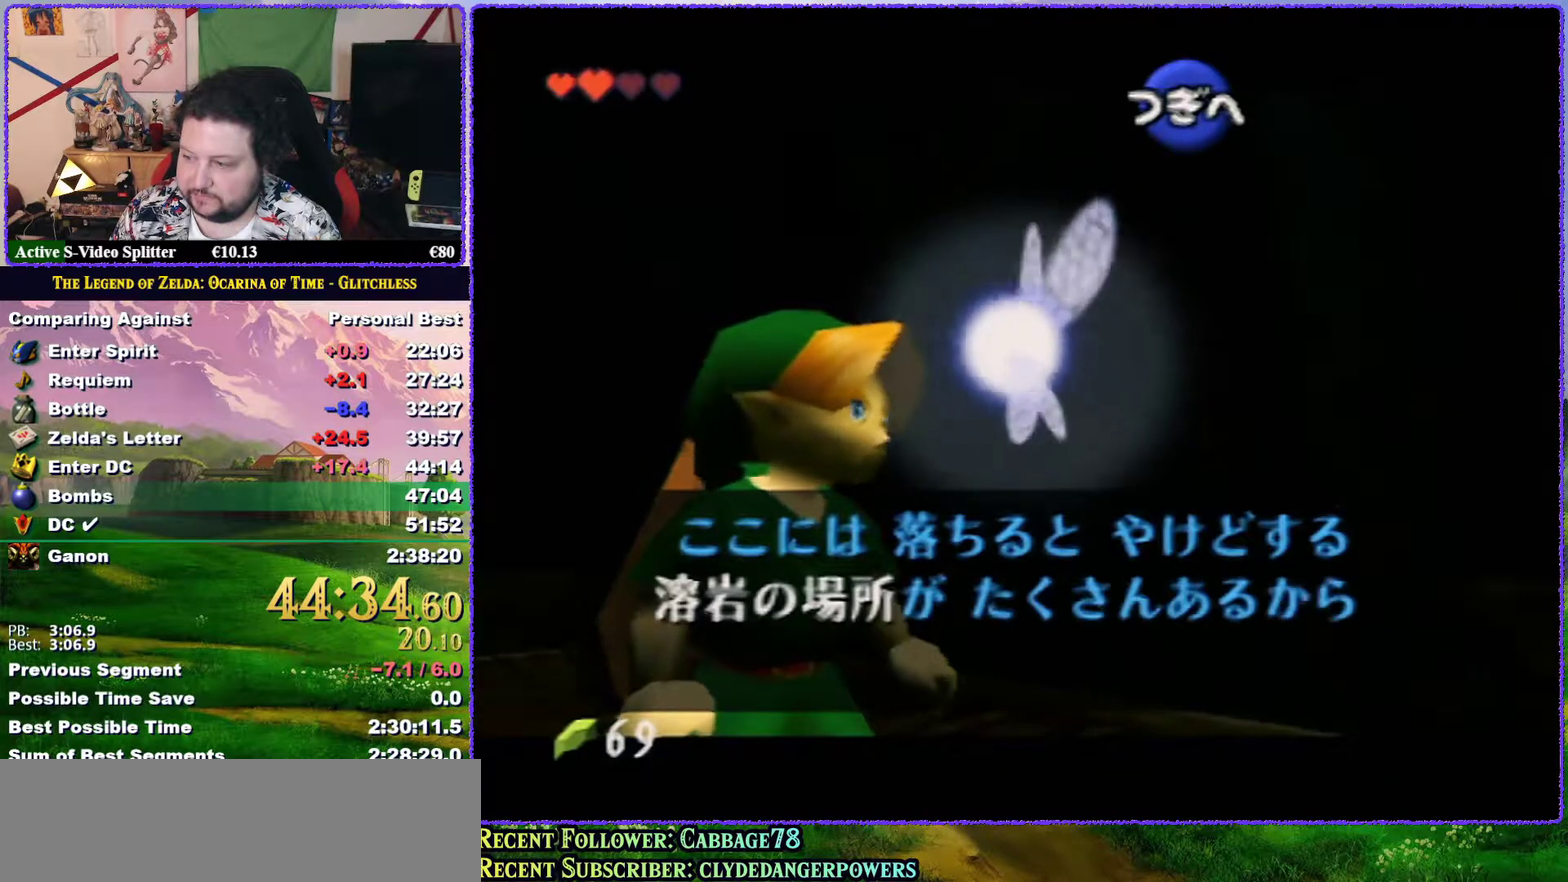
{"buttons": ["A", "B"], "left_stick": "up-left", "events": [[50, "B", "up"], [150, "B", "down"], [217, "A", "up"], [217, "B", "up"], [283, "A", "down"], [283, "B", "down"], [317, "left_stick", "up-left"], [350, "B", "up"], [367, "A", "up"], [500, "A", "down"], [500, "B", "down"]]}
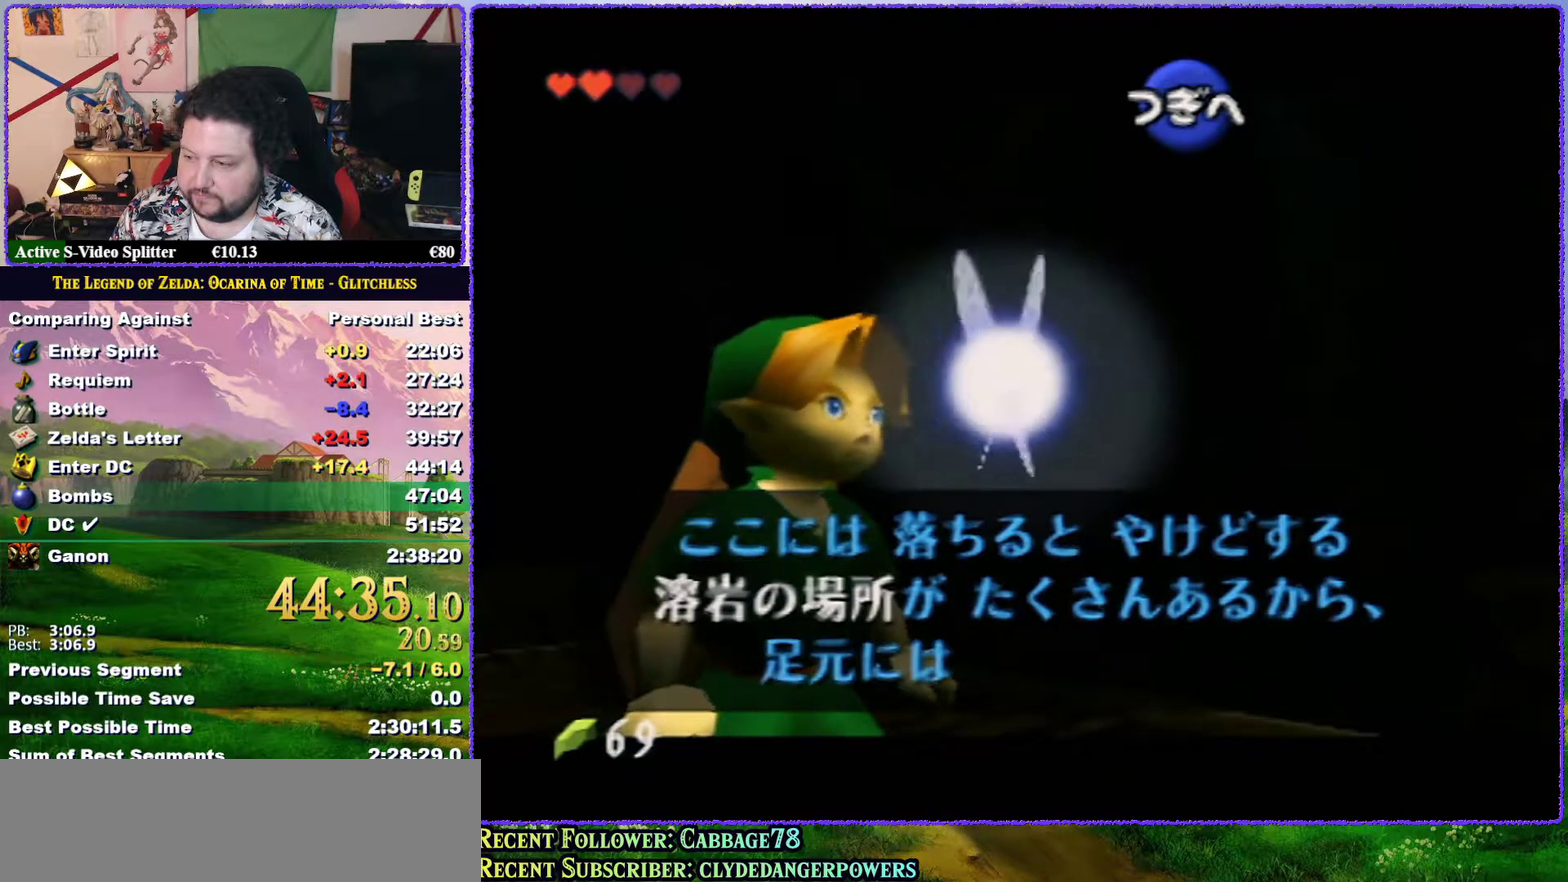
{"buttons": [], "left_stick": "center", "events": [[117, "A", "up"], [117, "B", "up"], [217, "A", "down"], [217, "B", "down"], [233, "left_stick", "center"], [267, "B", "up"], [300, "A", "up"], [383, "A", "down"], [383, "B", "down"], [467, "A", "up"], [467, "B", "up"]]}
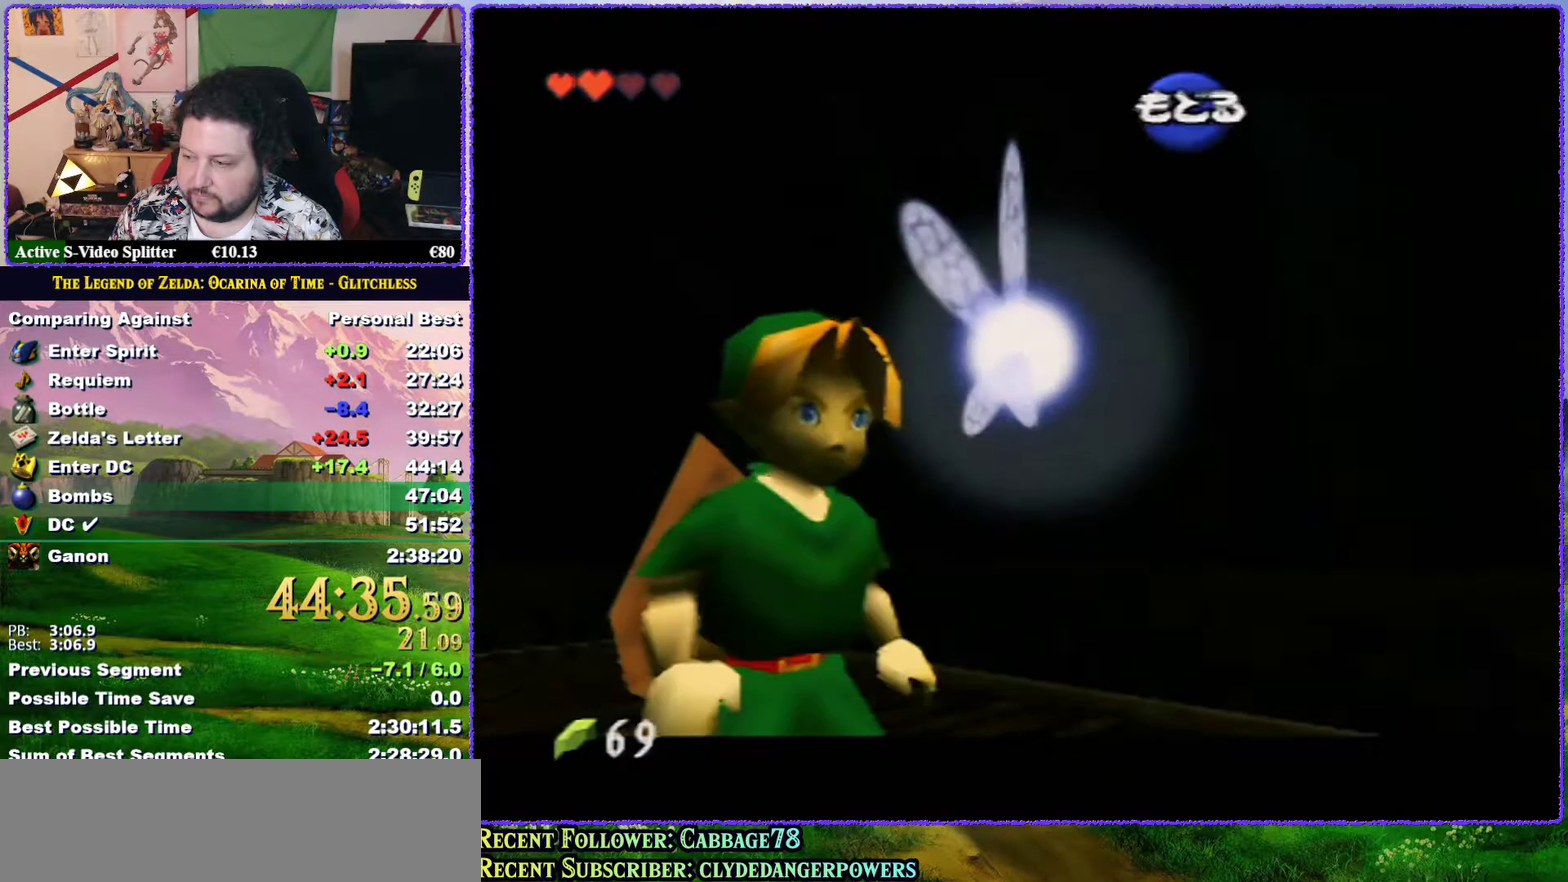
{"buttons": [], "left_stick": "up-left", "events": [[33, "A", "down"], [33, "B", "down"], [117, "B", "up"], [133, "A", "up"], [217, "left_stick", "up-left"]]}
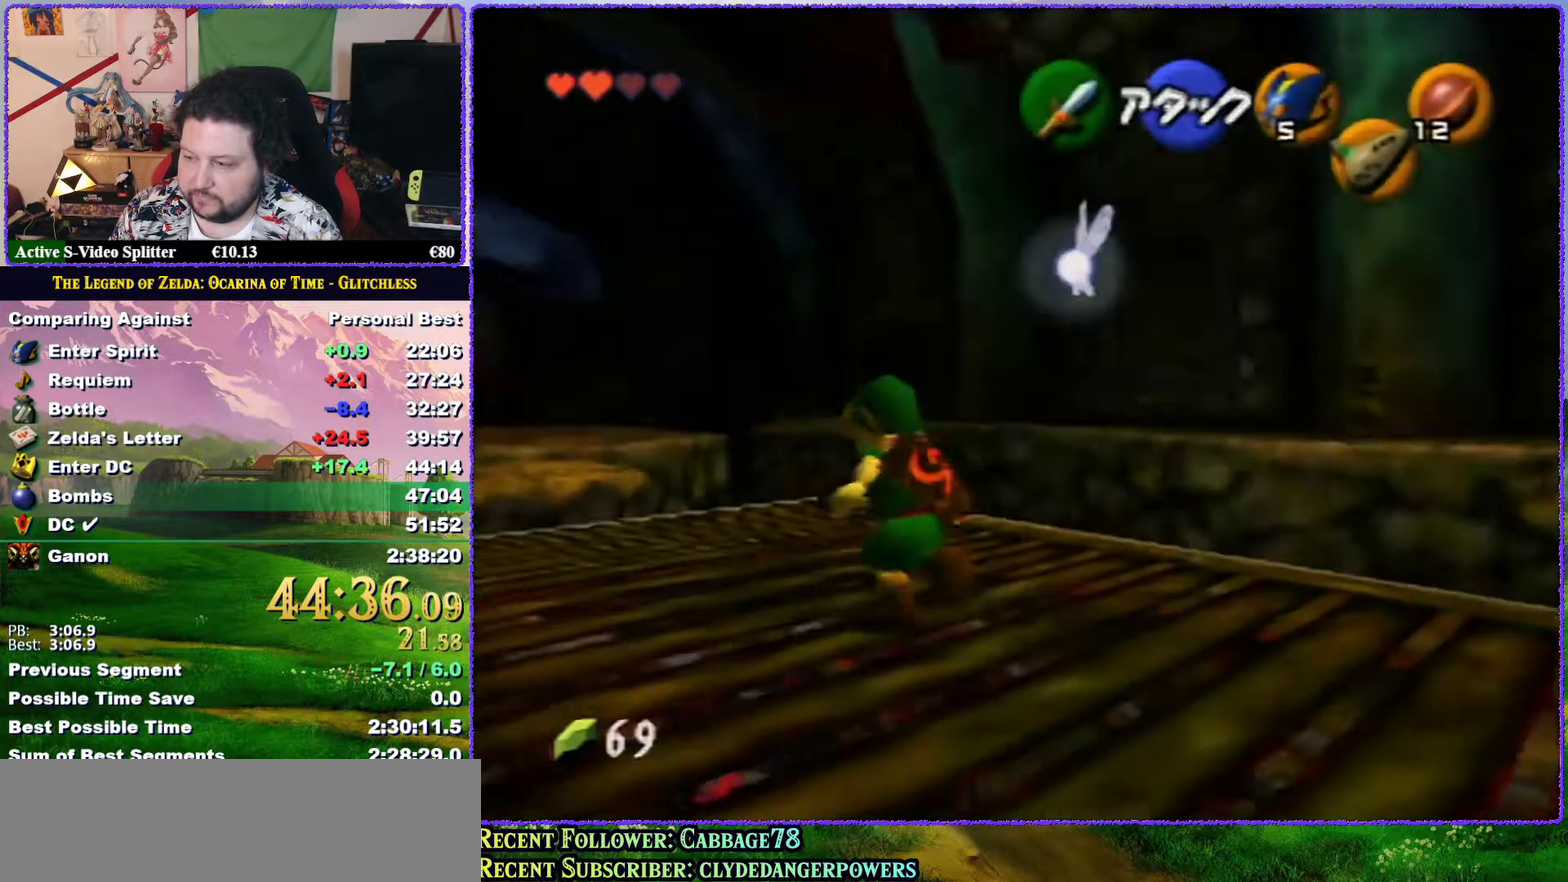
{"buttons": ["A"], "left_stick": "up-left", "events": [[183, "A", "down"]]}
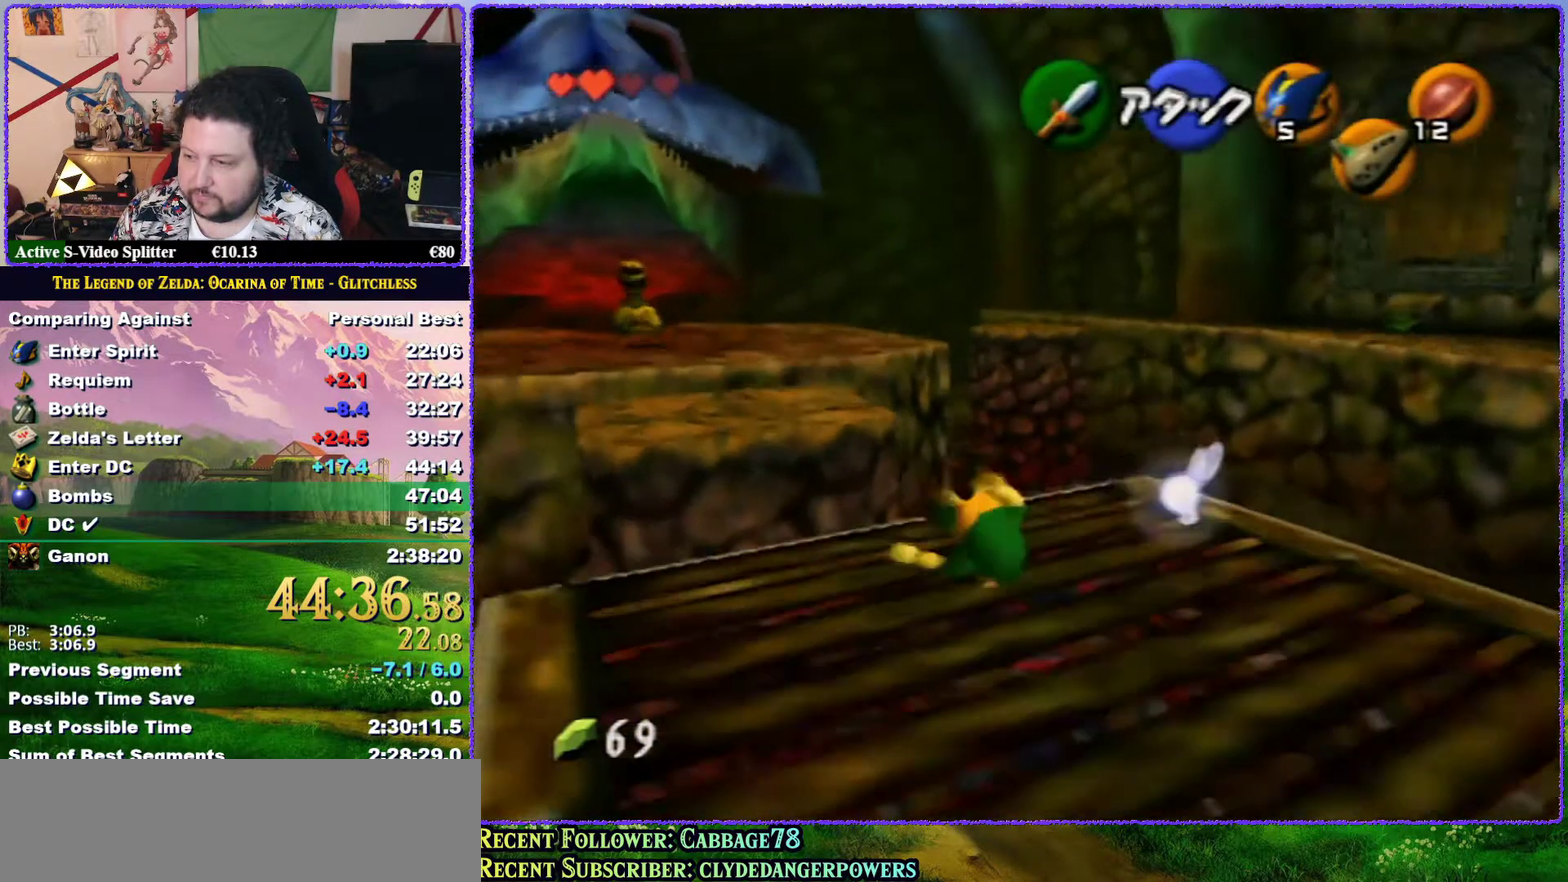
{"buttons": ["A"], "left_stick": "up", "events": [[317, "left_stick", "up"]]}
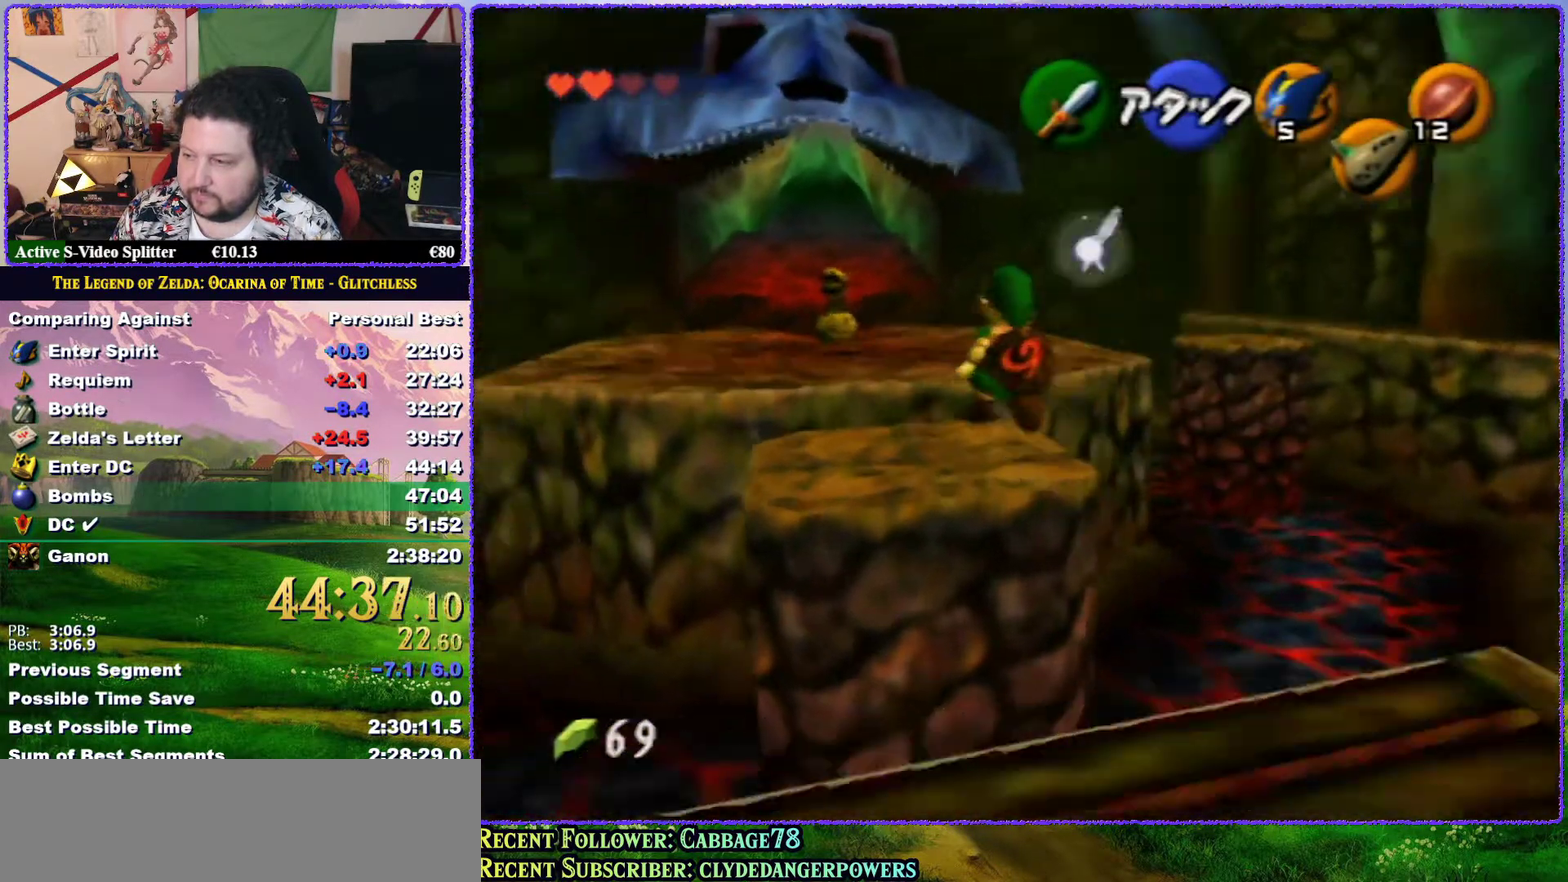
{"buttons": [], "left_stick": "up", "events": [[67, "A", "up"]]}
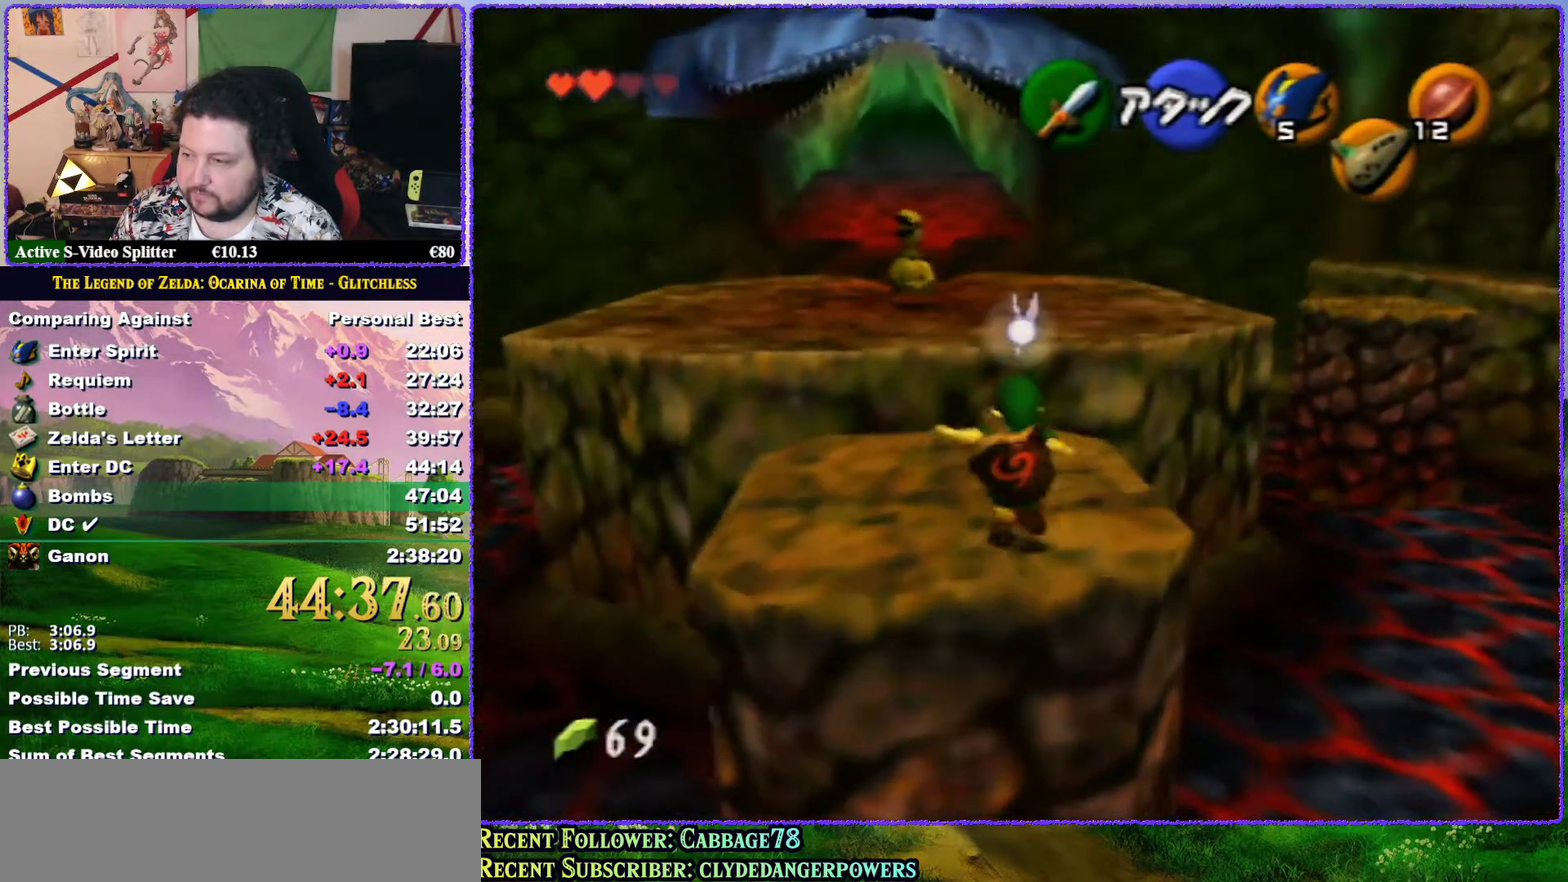
{"buttons": ["A"], "left_stick": "up", "events": [[100, "A", "down"]]}
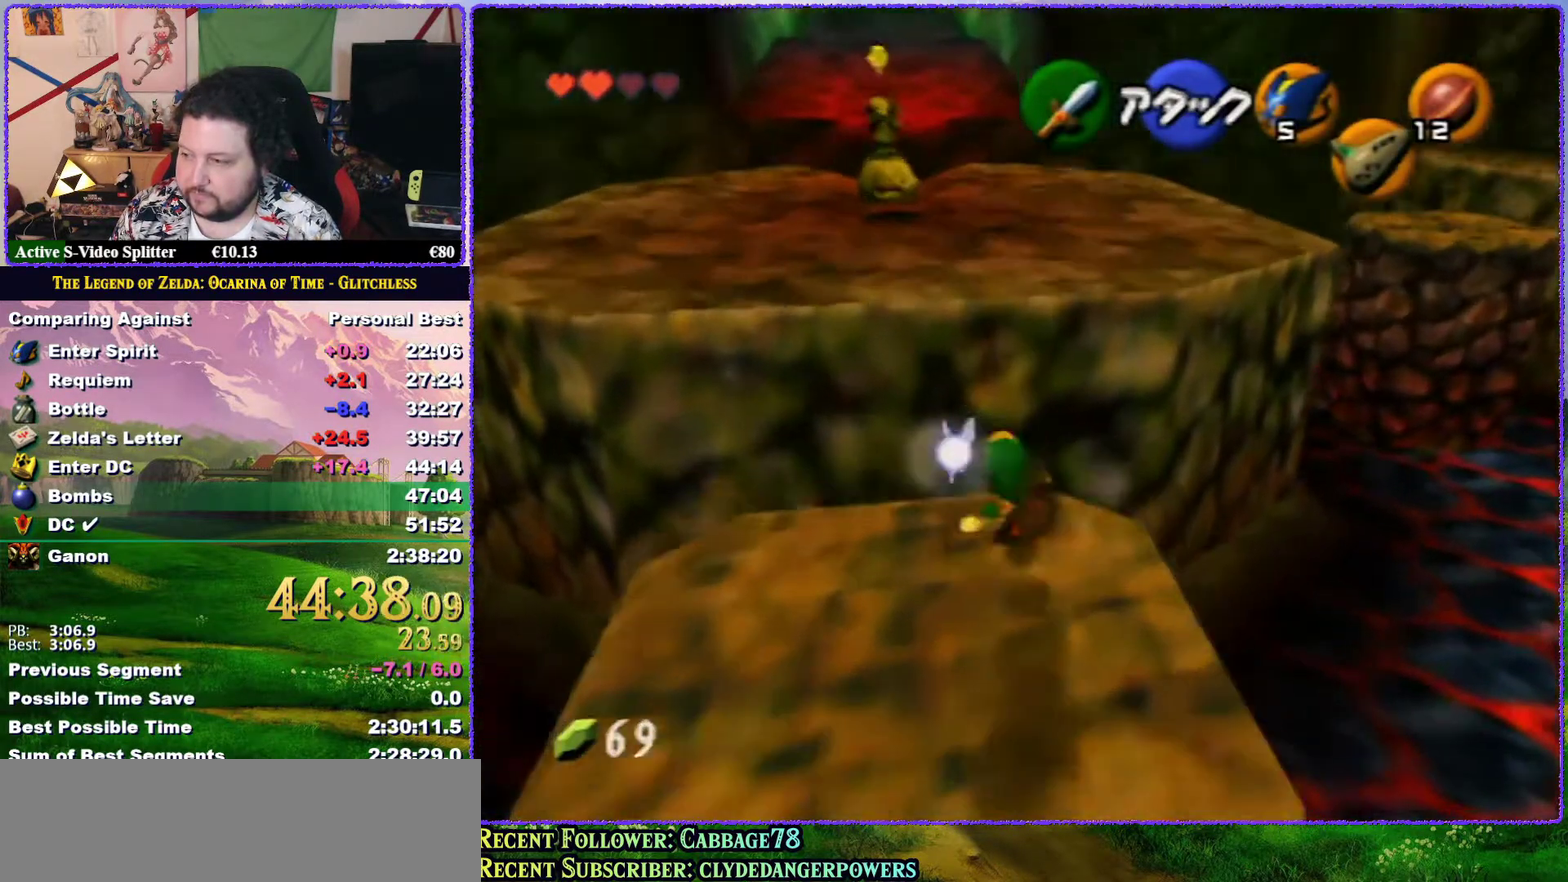
{"buttons": ["A"], "left_stick": "up", "events": []}
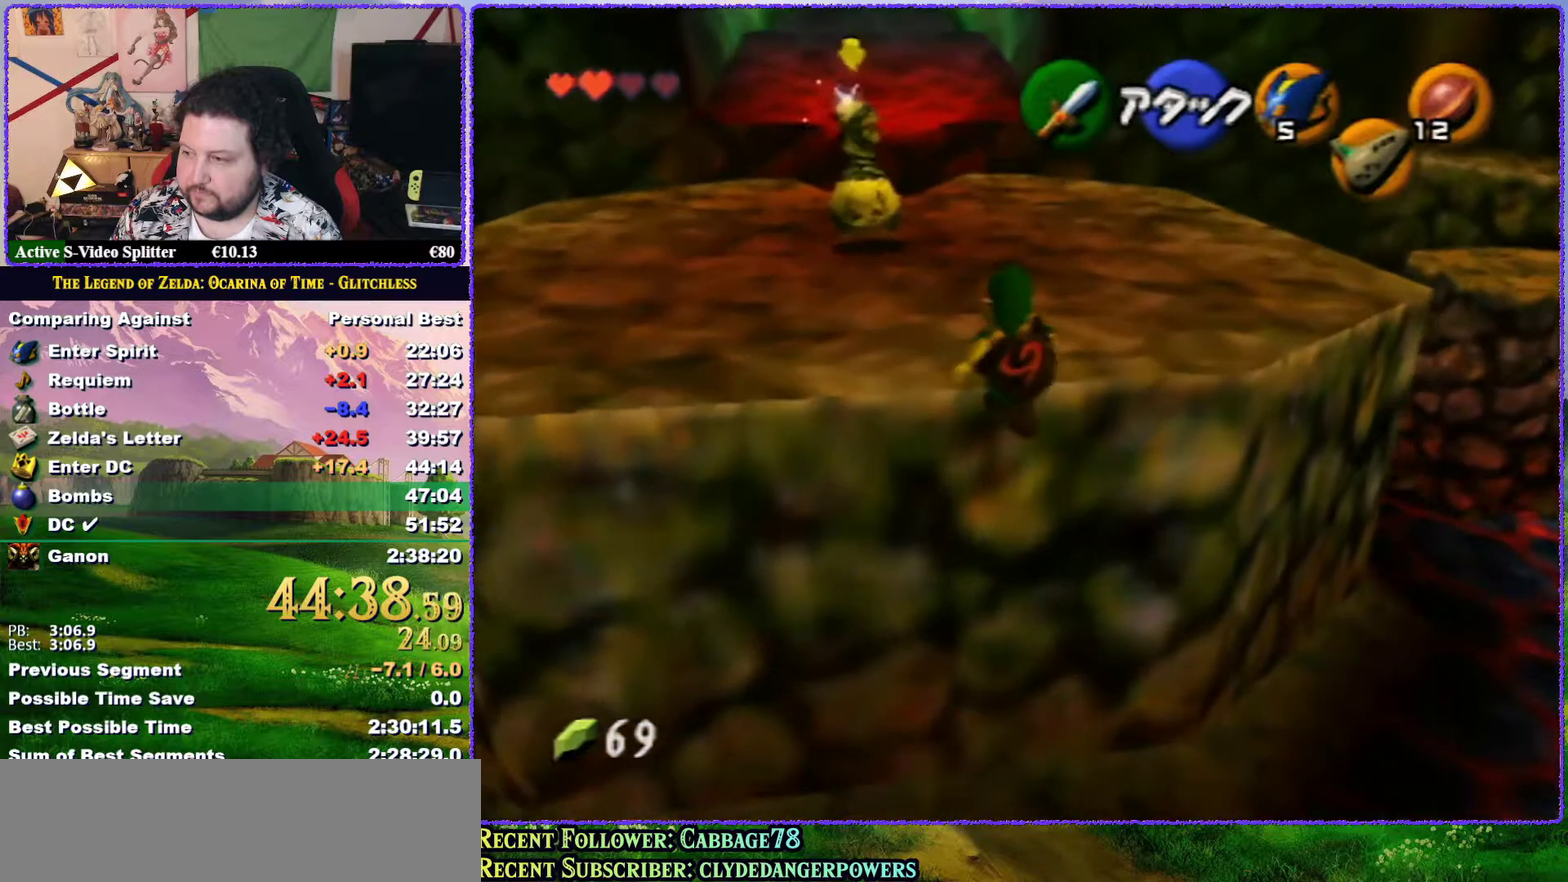
{"buttons": [], "left_stick": "up", "events": [[433, "A", "up"]]}
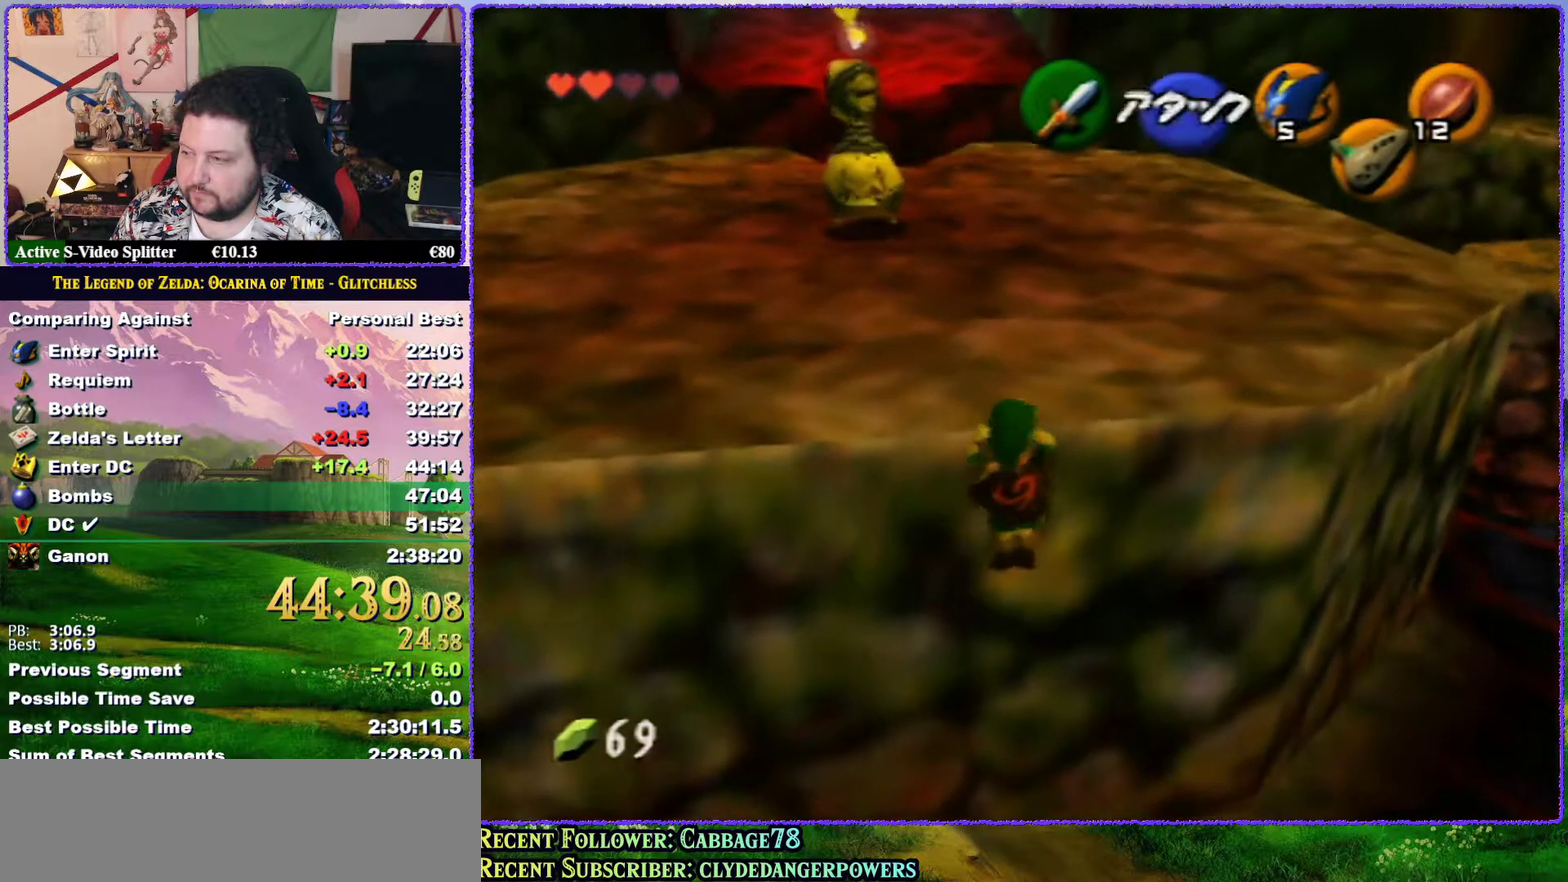
{"buttons": [], "left_stick": "up-right", "events": [[500, "left_stick", "up-right"]]}
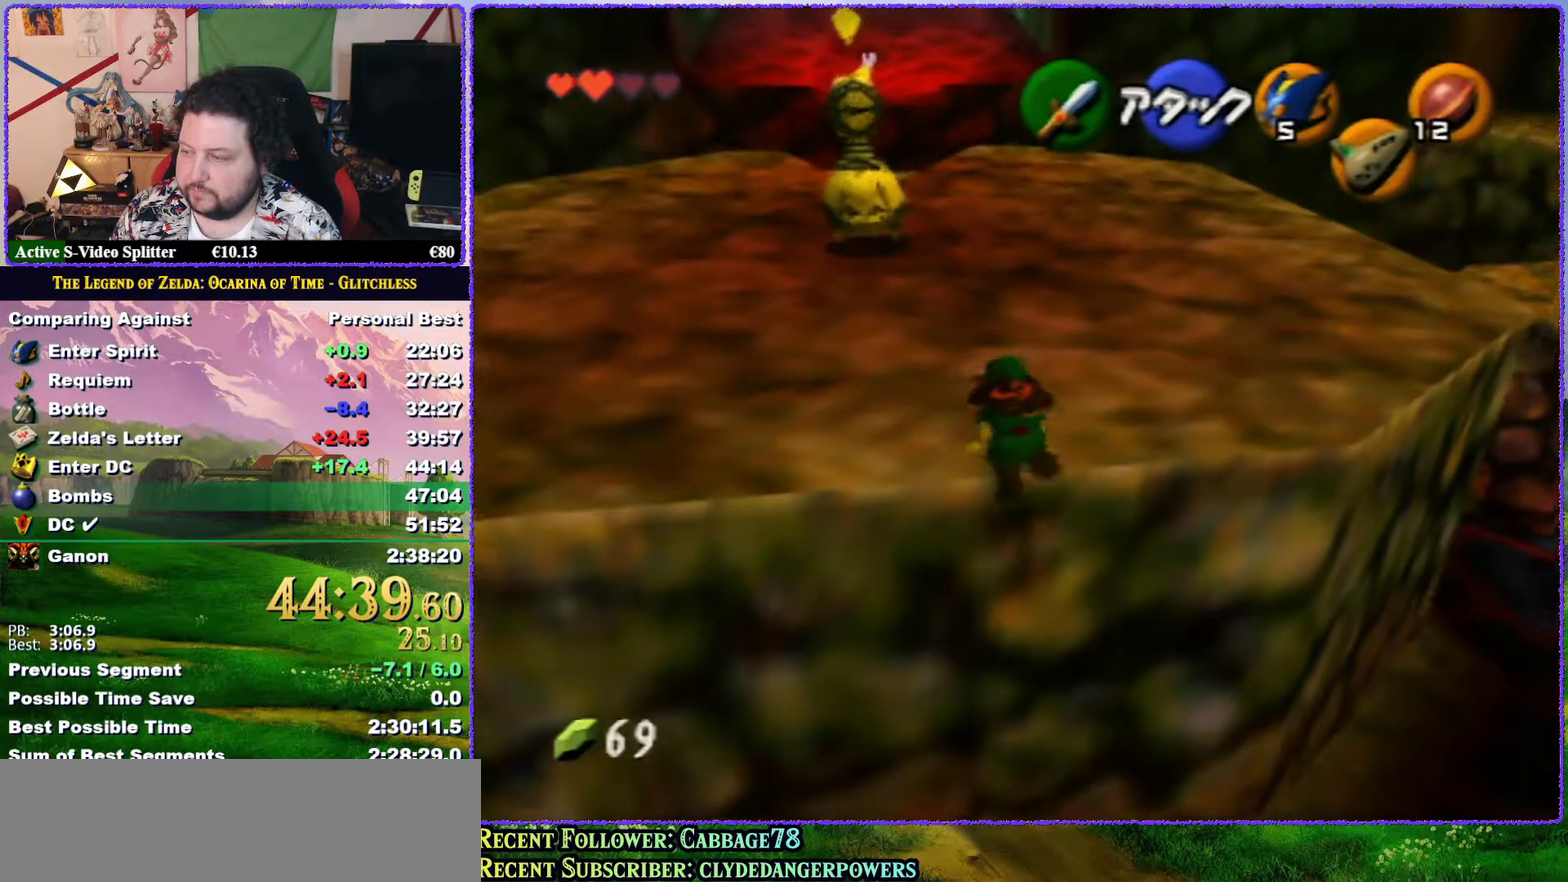
{"buttons": [], "left_stick": "up-right", "events": []}
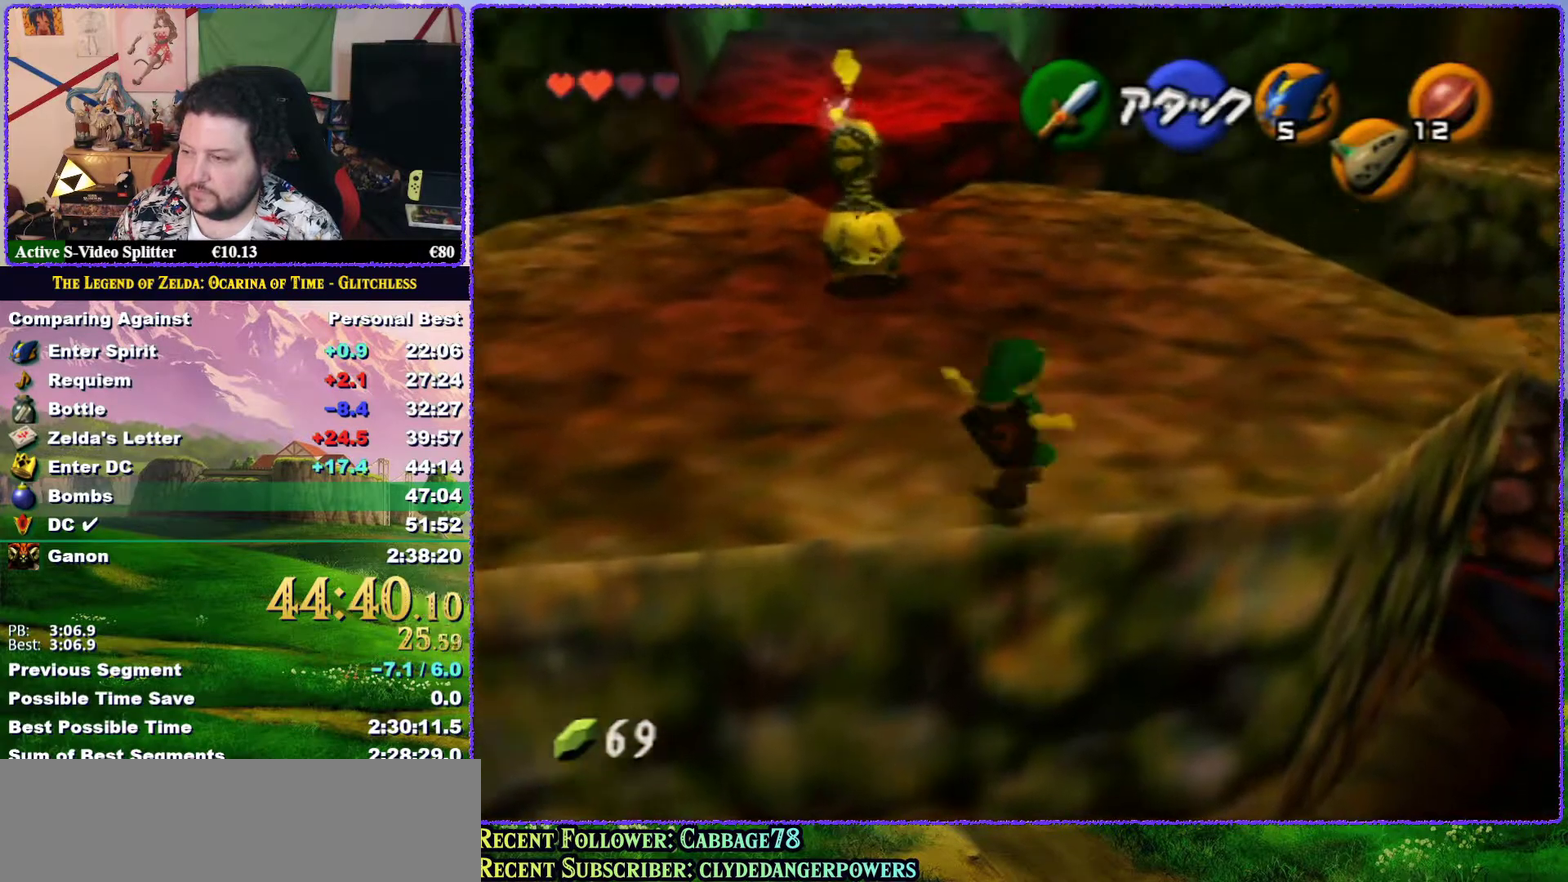
{"buttons": ["A"], "left_stick": "up-right", "events": [[33, "A", "down"]]}
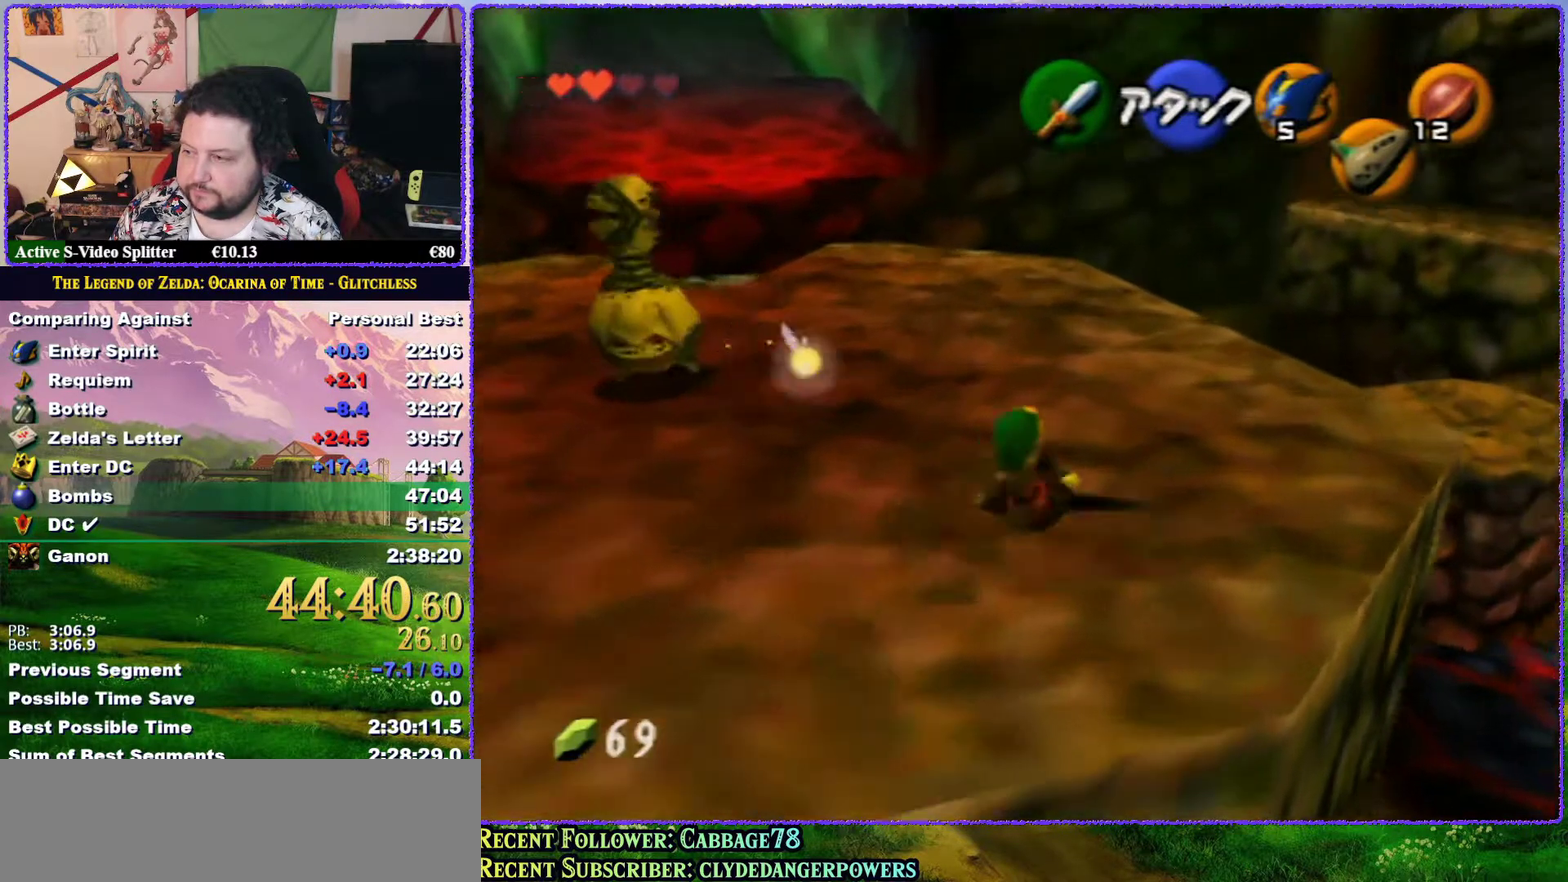
{"buttons": ["A"], "left_stick": "up", "events": [[50, "A", "up"], [50, "left_stick", "up"], [300, "A", "down"]]}